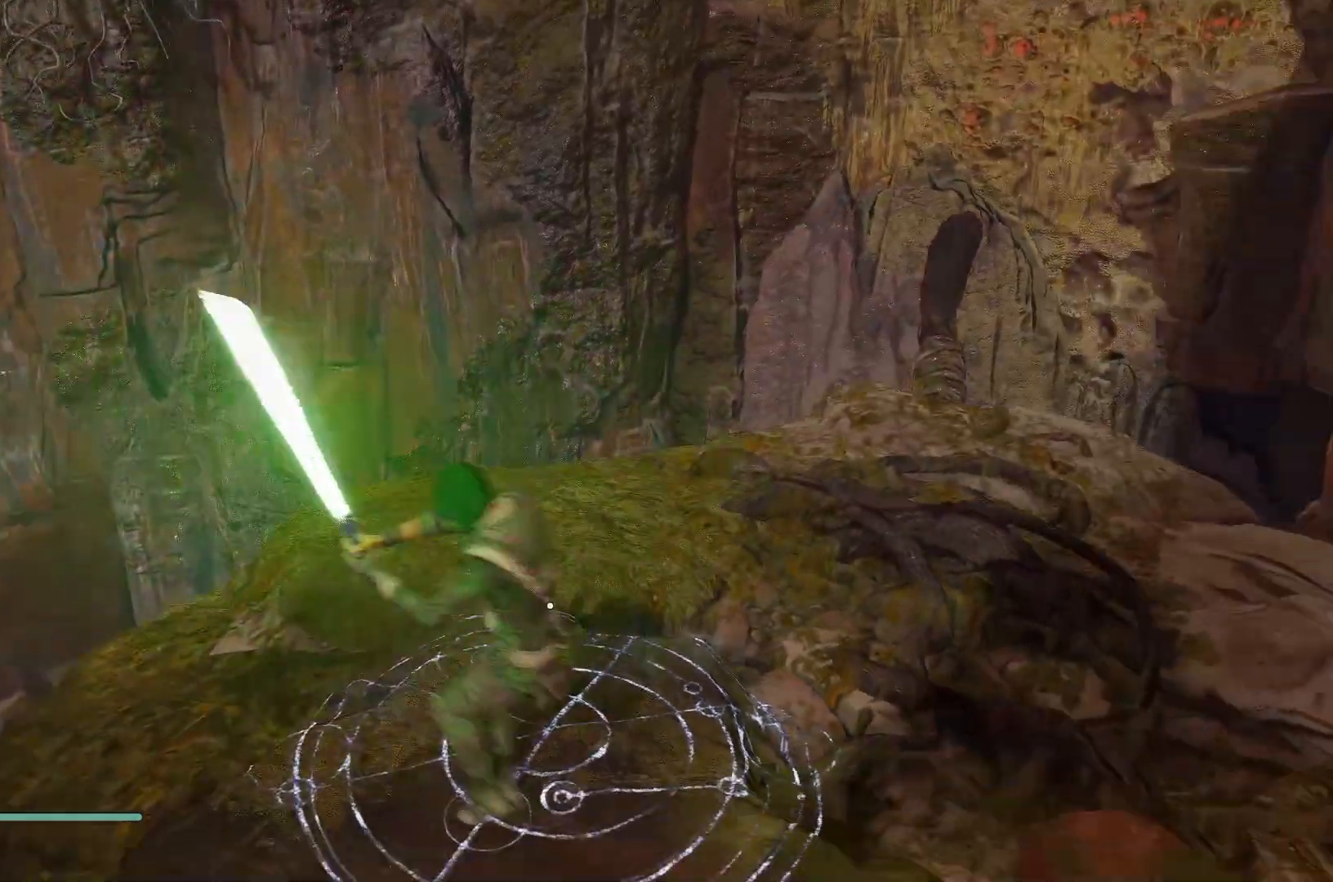
Gameplay with a controller (Xbox layout); each line is a JSON object with the inputs held at the frame after it. "events" lists button and stick changes between this image and that frame as [ms after this image, input, new state], when the widget could be followed in between.
{"buttons": ["L1"], "left_stick": "center", "right_stick": "center", "events": [[83, "left_stick", "up"], [117, "right_stick", "center"], [233, "left_stick", "center"], [233, "right_stick", "up-right"], [433, "right_stick", "center"]]}
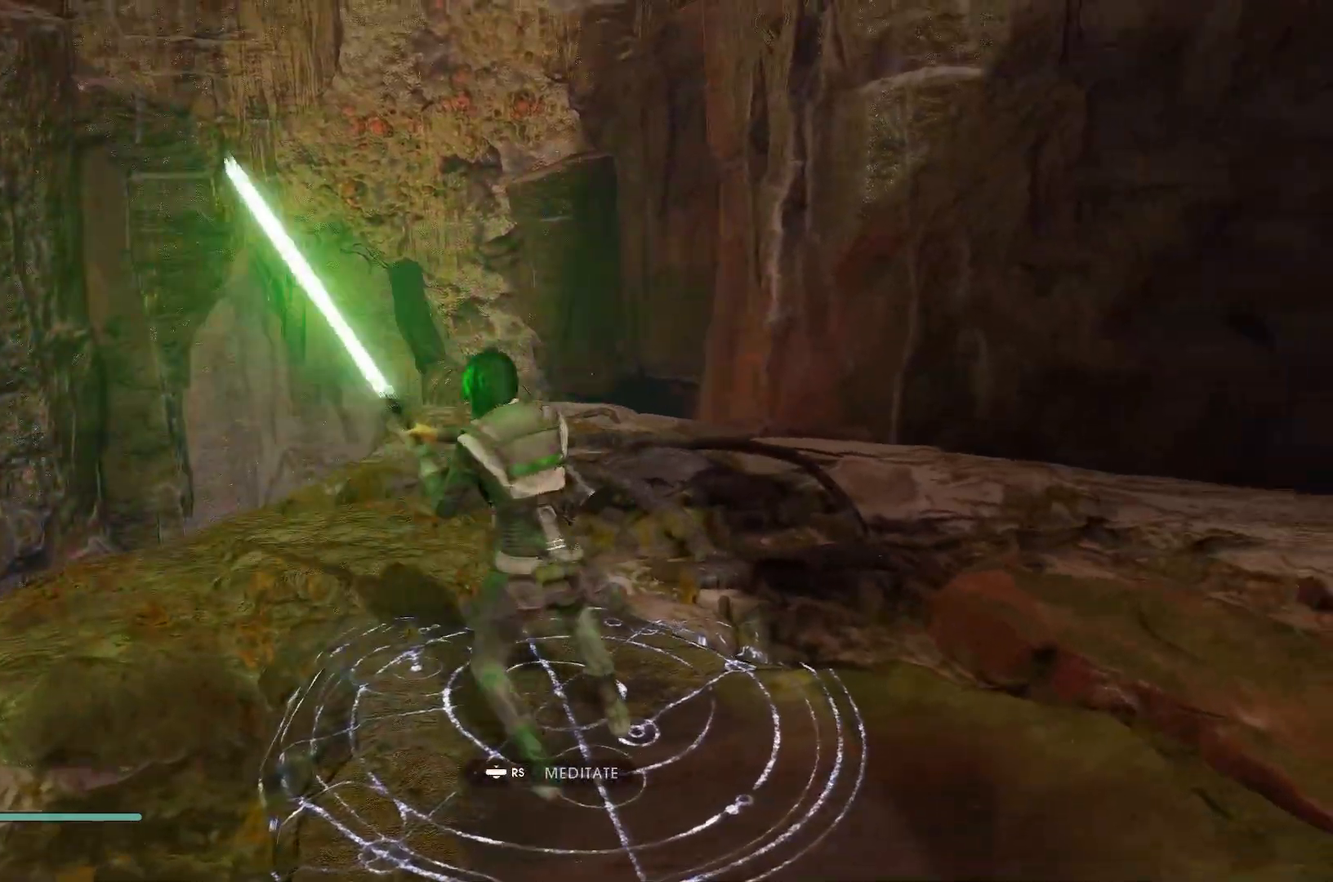
{"buttons": ["L1"], "left_stick": "right", "right_stick": "up-right", "events": [[183, "left_stick", "right"], [267, "right_stick", "right"], [500, "right_stick", "up-right"]]}
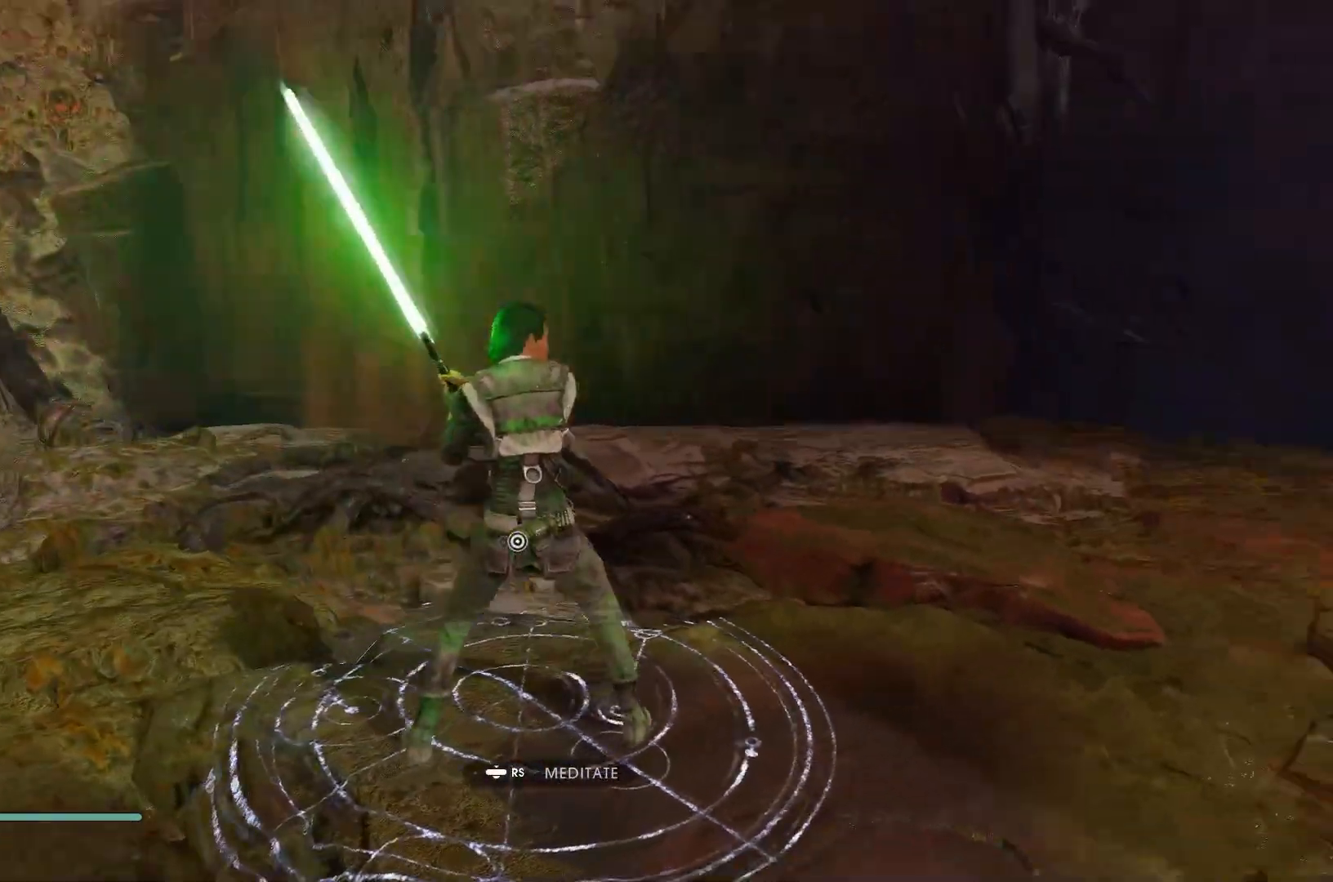
{"buttons": ["L1"], "left_stick": "right", "right_stick": "left", "events": [[100, "left_stick", "up-right"], [150, "right_stick", "center"], [200, "left_stick", "up"], [283, "right_stick", "left"], [400, "left_stick", "right"]]}
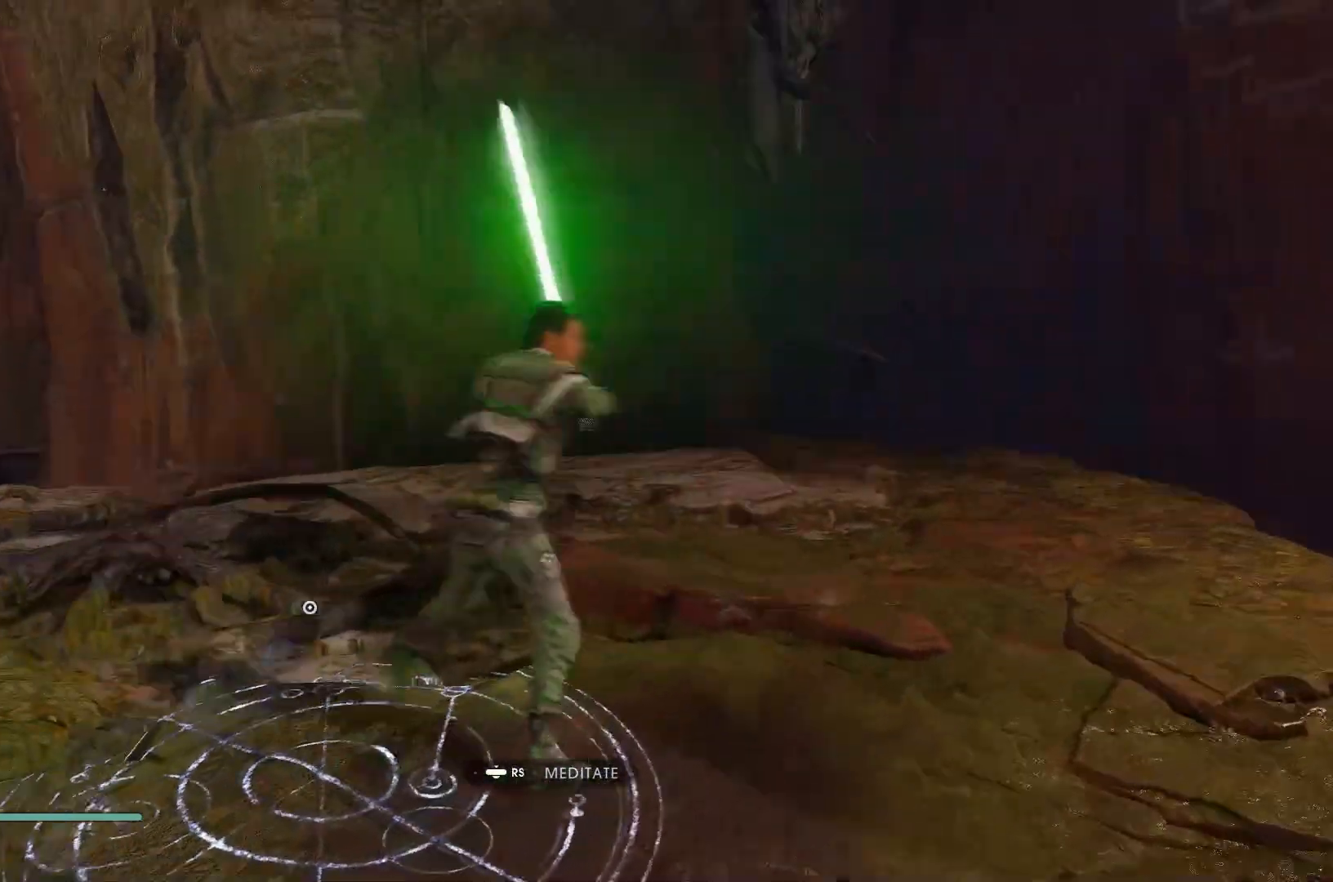
{"buttons": ["L1"], "left_stick": "up-left", "right_stick": "center", "events": [[200, "left_stick", "center"], [450, "left_stick", "up-left"], [483, "right_stick", "center"]]}
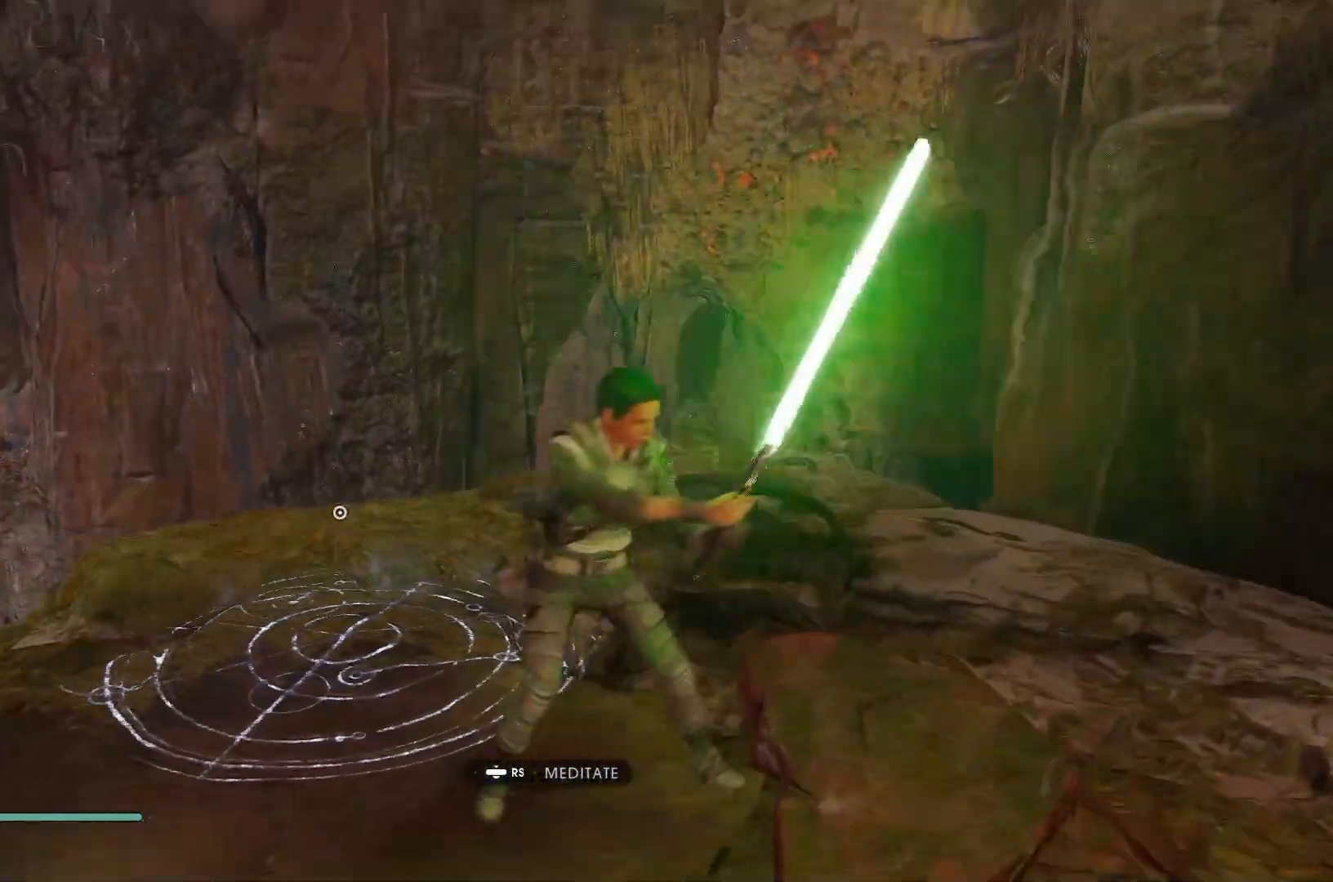
{"buttons": ["L1"], "left_stick": "up-left", "right_stick": "center", "events": [[150, "right_stick", "down"], [367, "right_stick", "center"]]}
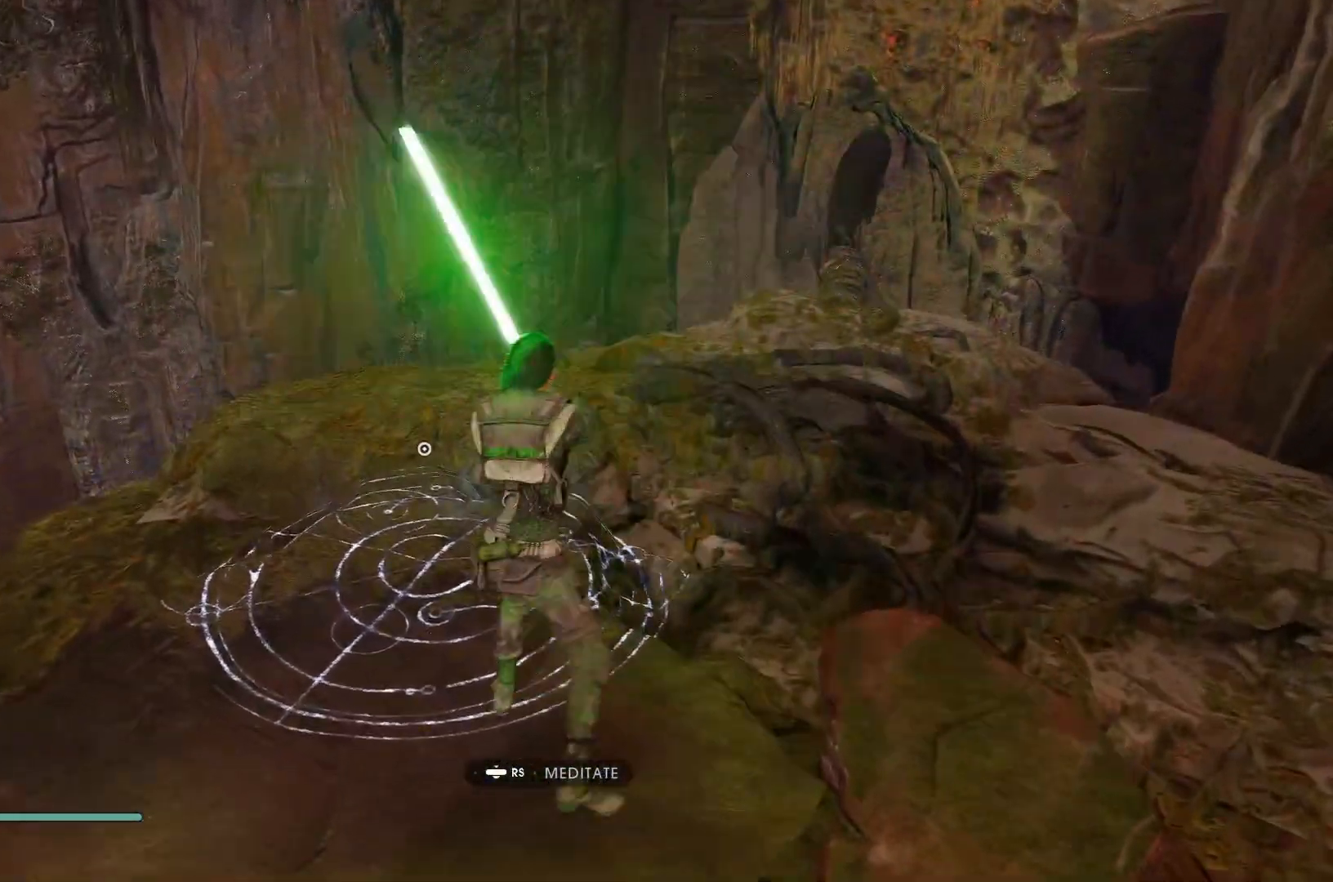
{"buttons": ["L1"], "left_stick": "up", "right_stick": "center", "events": [[17, "right_stick", "up"], [50, "left_stick", "center"], [200, "right_stick", "up-left"], [300, "right_stick", "left"], [350, "left_stick", "up"], [467, "right_stick", "center"]]}
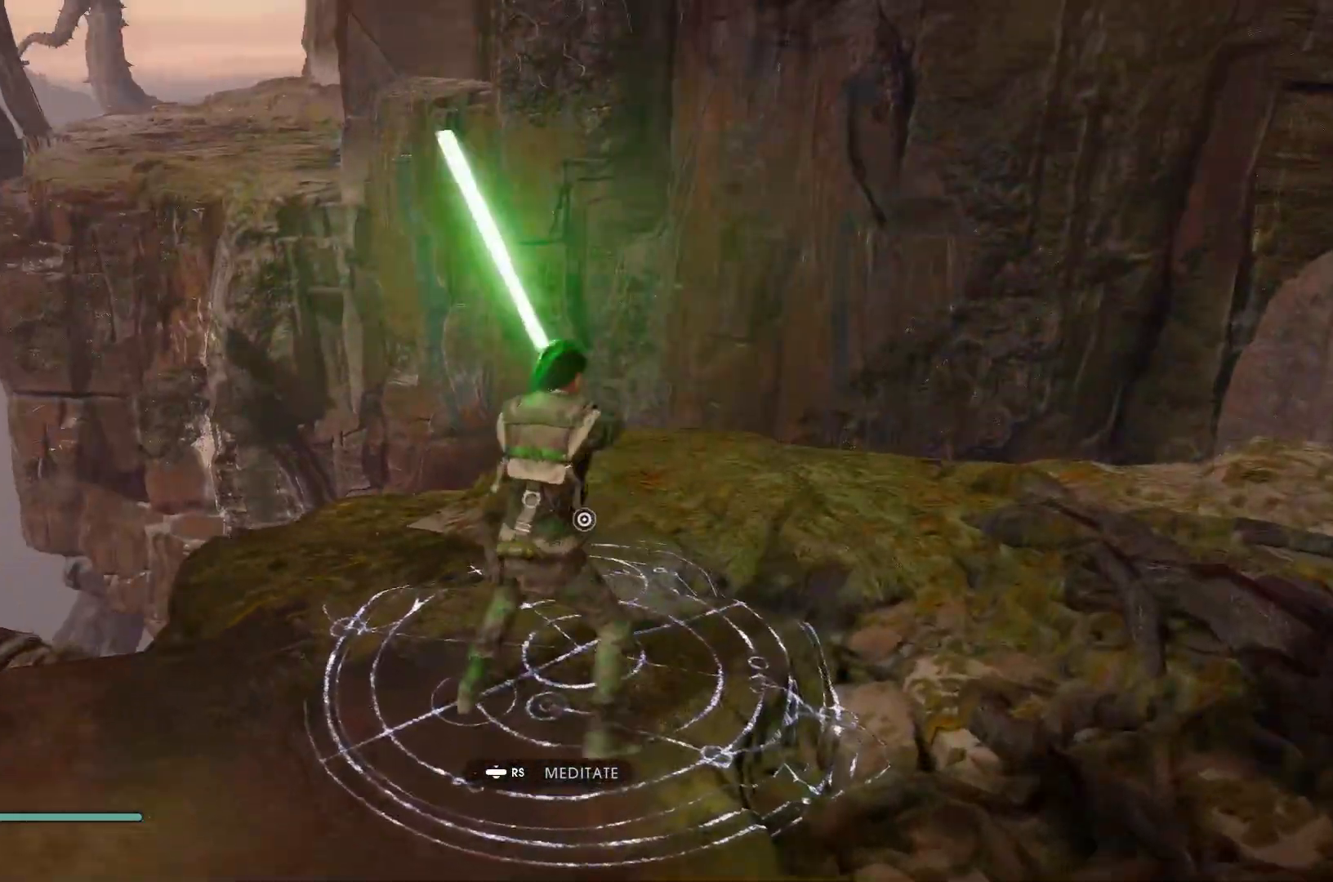
{"buttons": ["L1"], "left_stick": "center", "right_stick": "center", "events": [[67, "right_stick", "up-right"], [83, "left_stick", "center"], [367, "right_stick", "center"]]}
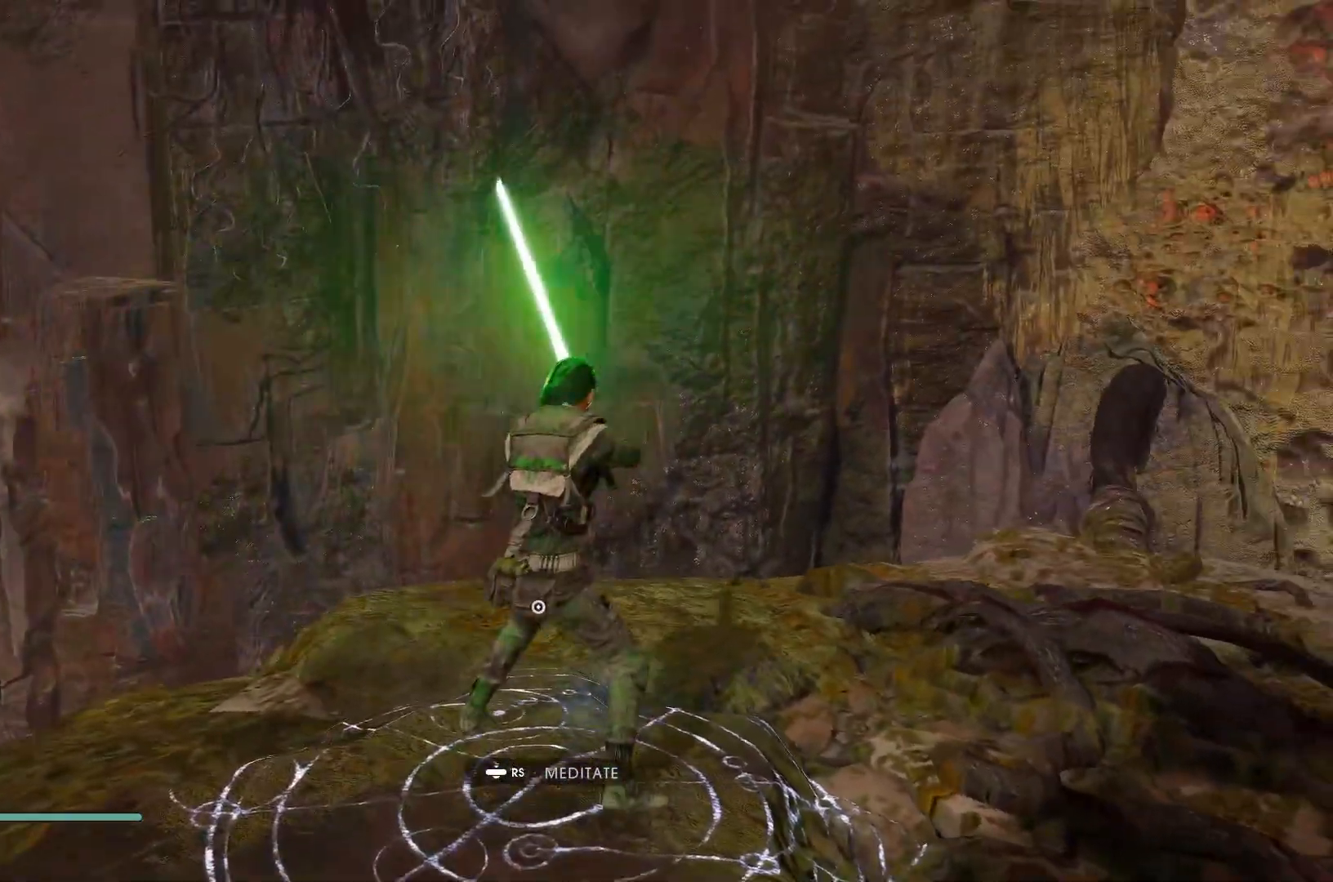
{"buttons": ["L1"], "left_stick": "up", "right_stick": "right", "events": [[67, "A", "down"], [150, "left_stick", "right"], [283, "A", "up"], [450, "left_stick", "up"], [500, "right_stick", "right"]]}
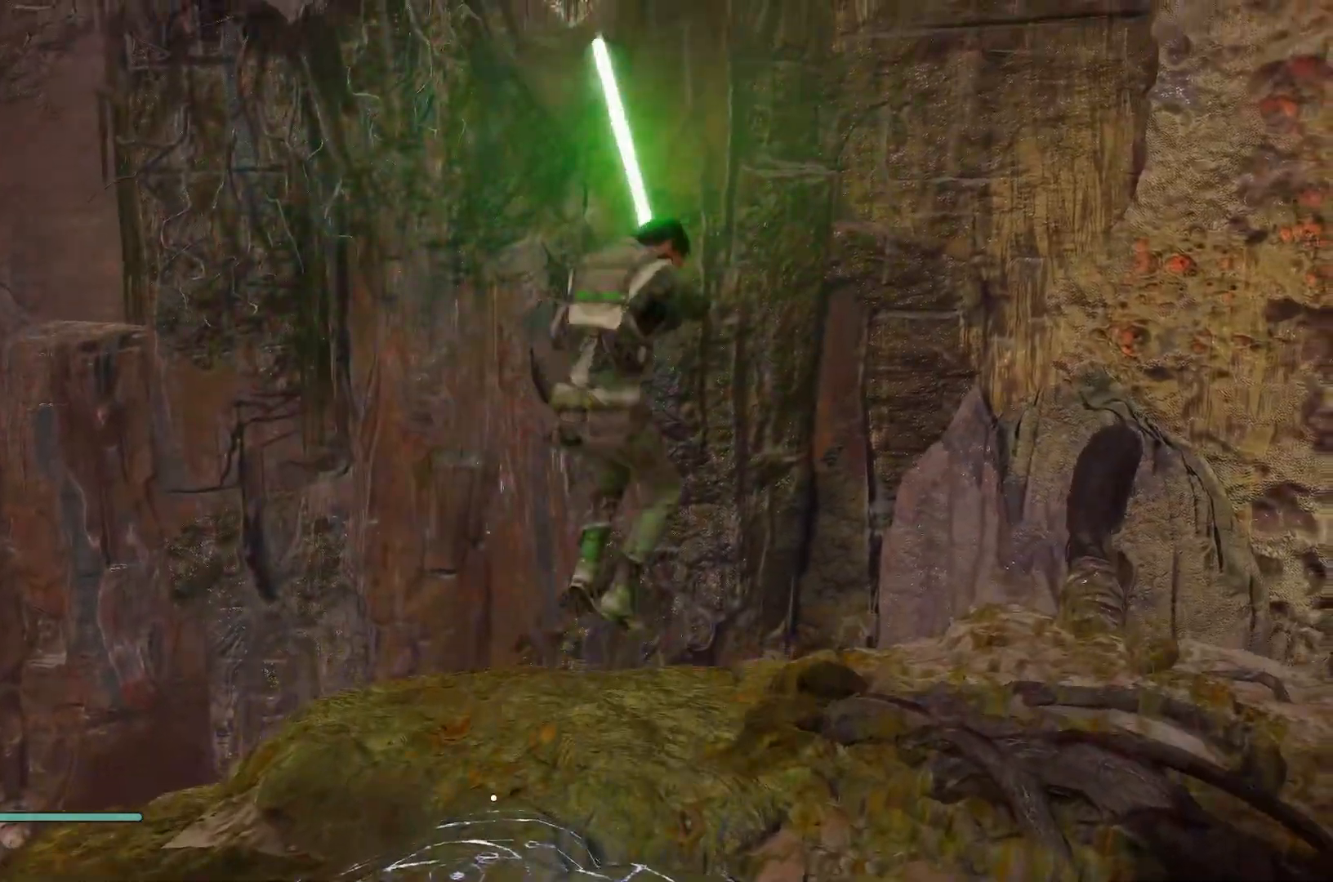
{"buttons": ["L1"], "left_stick": "down-right", "right_stick": "center", "events": [[50, "left_stick", "center"], [150, "left_stick", "down-right"], [433, "right_stick", "center"]]}
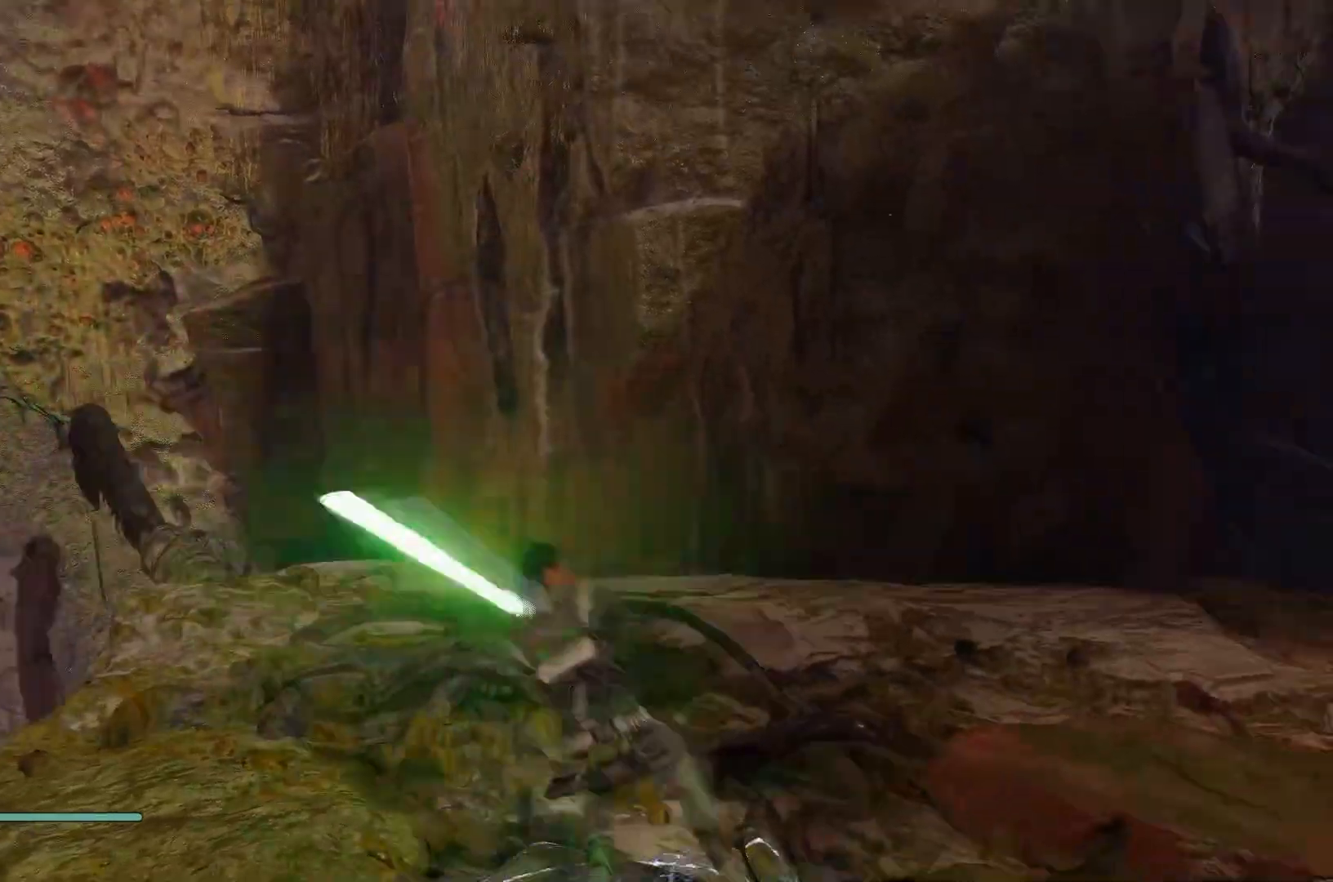
{"buttons": ["L1"], "left_stick": "right", "right_stick": "down-left", "events": [[100, "A", "down"], [250, "A", "up"], [450, "left_stick", "right"], [483, "right_stick", "down-left"]]}
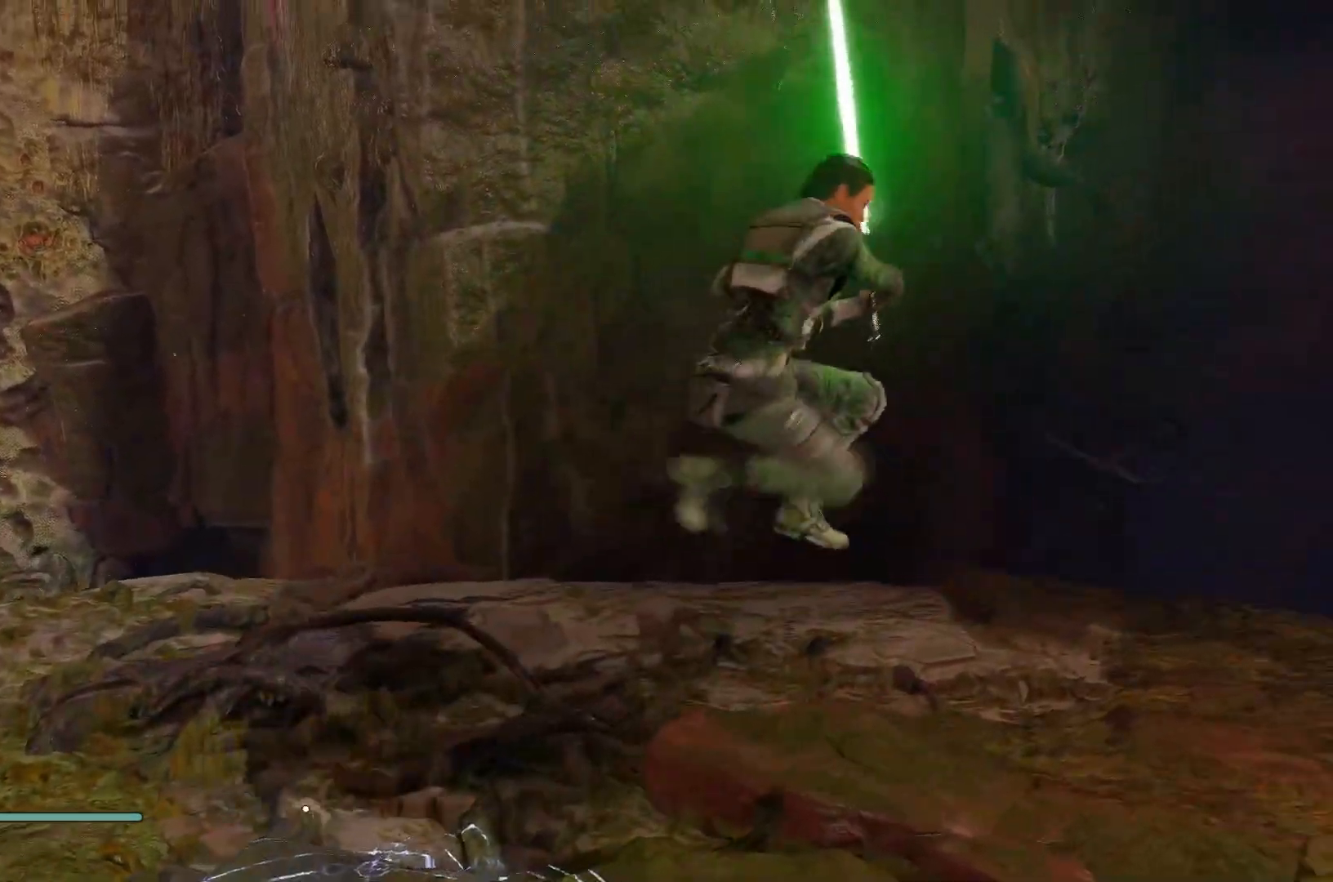
{"buttons": ["L1"], "left_stick": "up", "right_stick": "left", "events": [[50, "left_stick", "up-right"], [250, "left_stick", "up"], [350, "left_stick", "center"], [450, "left_stick", "up"], [483, "right_stick", "left"]]}
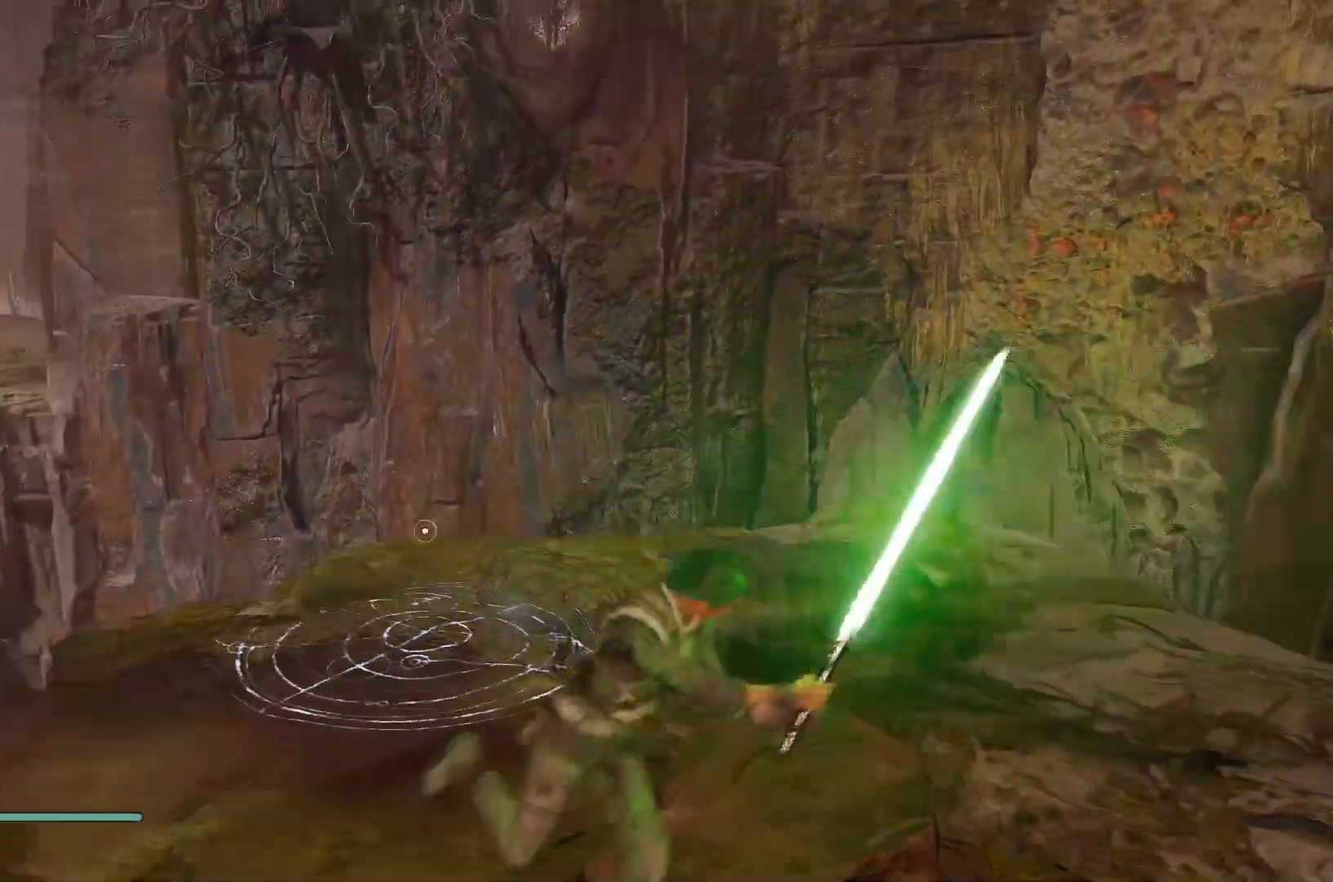
{"buttons": ["L1"], "left_stick": "up", "right_stick": "center", "events": [[100, "right_stick", "center"], [300, "right_stick", "down-left"], [450, "right_stick", "center"]]}
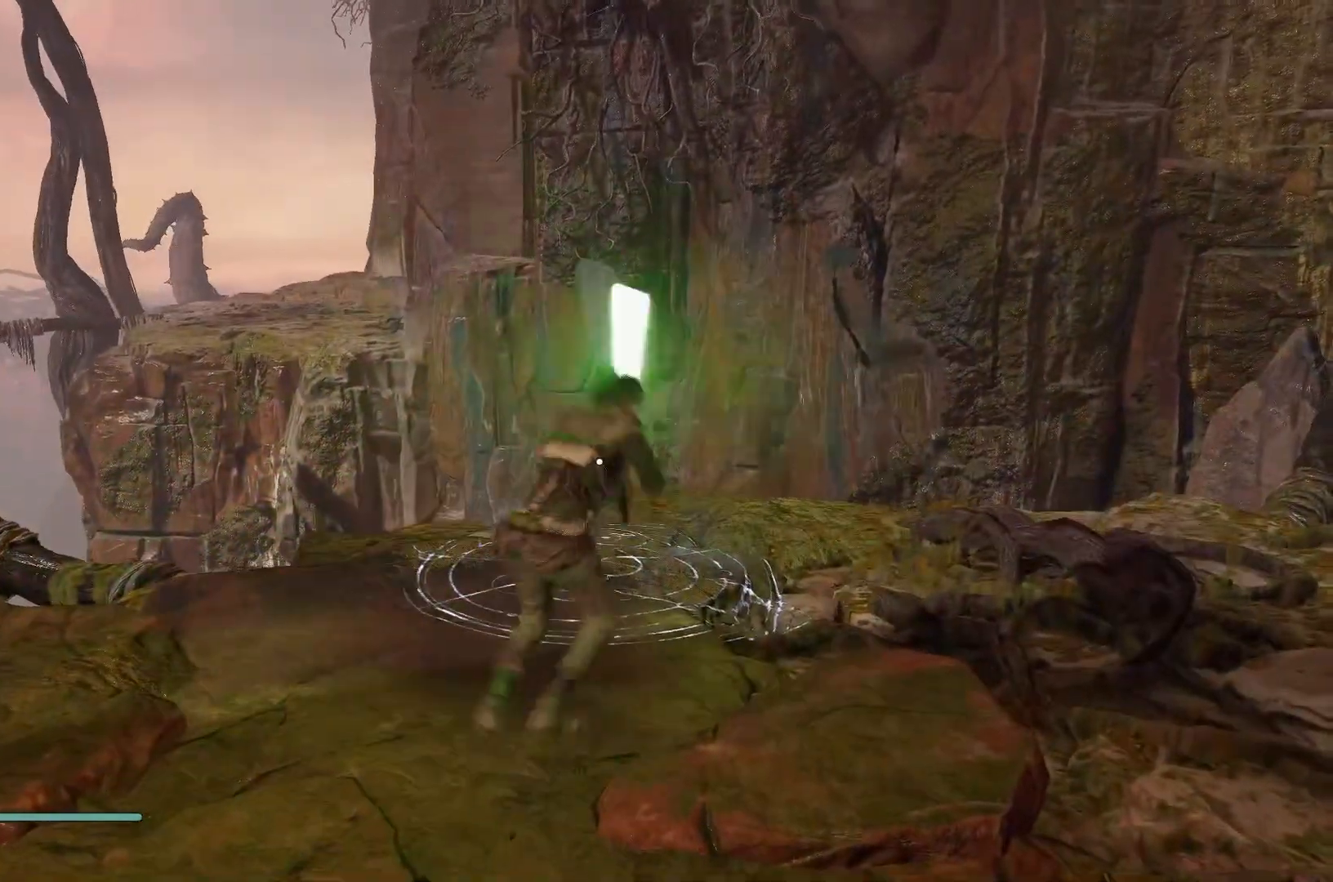
{"buttons": ["L1"], "left_stick": "up-right", "right_stick": "left", "events": [[50, "left_stick", "up-left"], [183, "left_stick", "center"], [233, "right_stick", "up"], [400, "right_stick", "left"], [433, "left_stick", "up-right"]]}
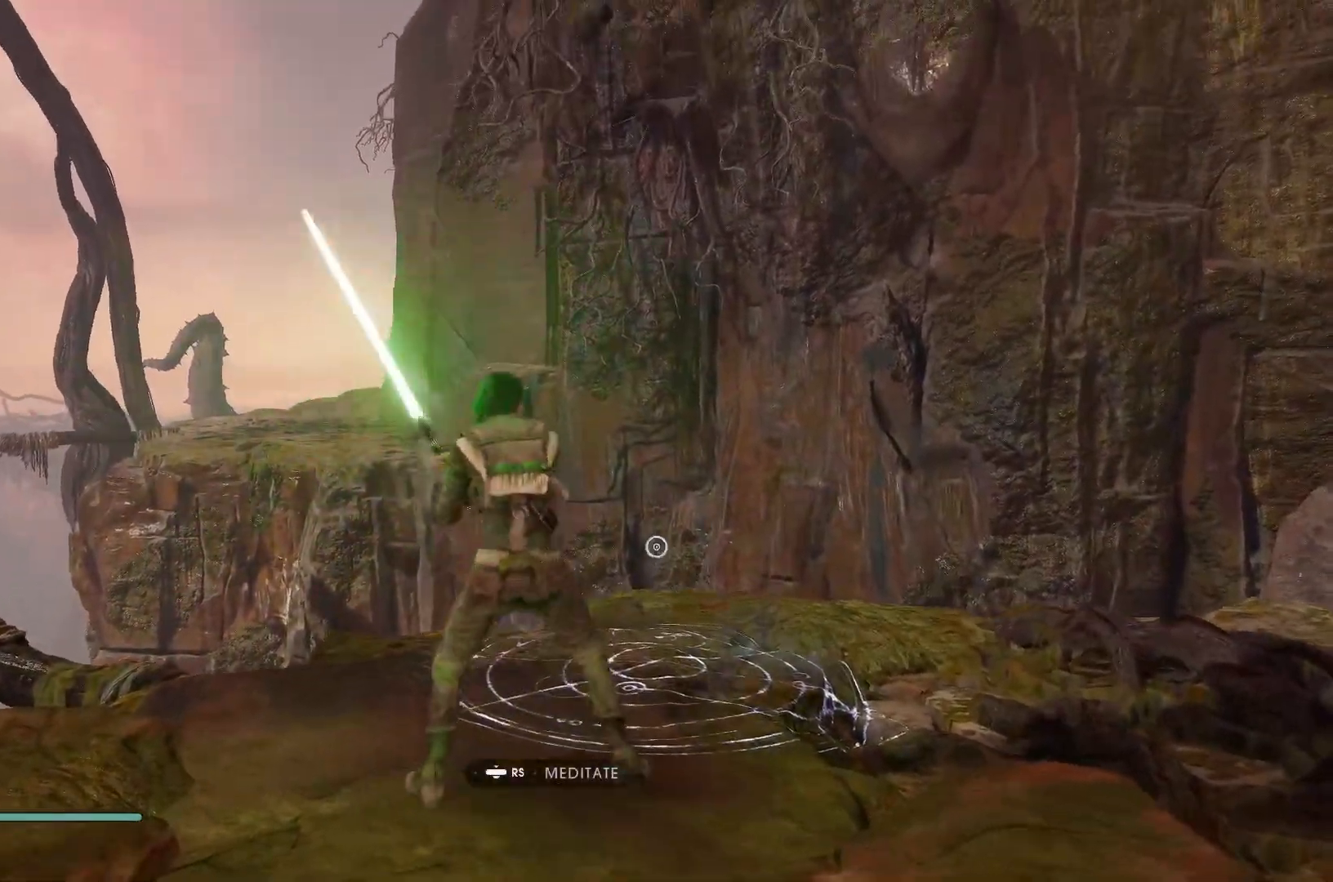
{"buttons": ["L1"], "left_stick": "center", "right_stick": "center", "events": [[33, "right_stick", "down-left"], [150, "left_stick", "up"], [167, "right_stick", "center"], [283, "left_stick", "center"], [317, "right_stick", "right"], [500, "right_stick", "center"]]}
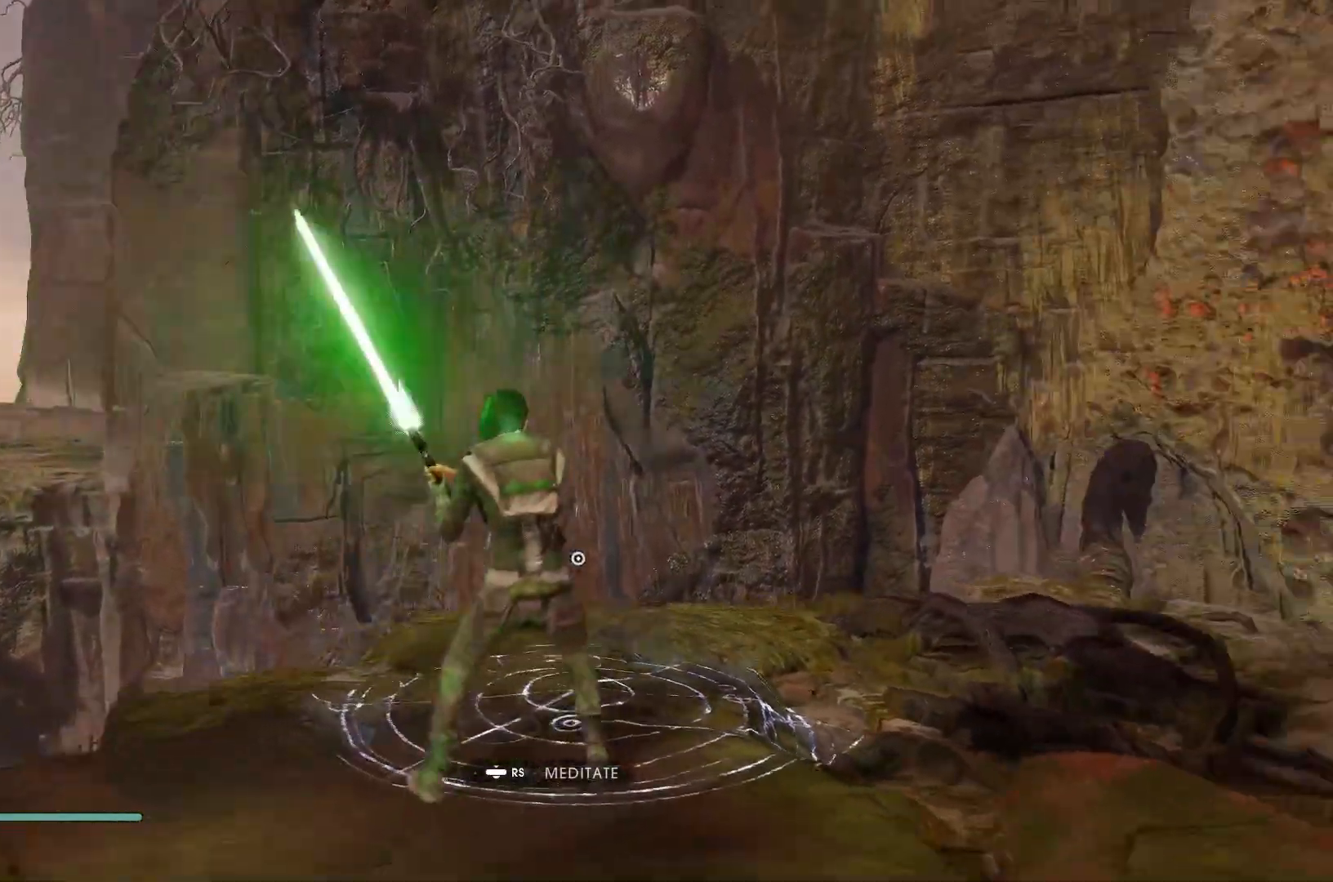
{"buttons": ["L1"], "left_stick": "right", "right_stick": "center", "events": [[133, "right_stick", "down-left"], [250, "right_stick", "center"], [267, "left_stick", "right"], [300, "right_stick", "right"], [450, "right_stick", "center"]]}
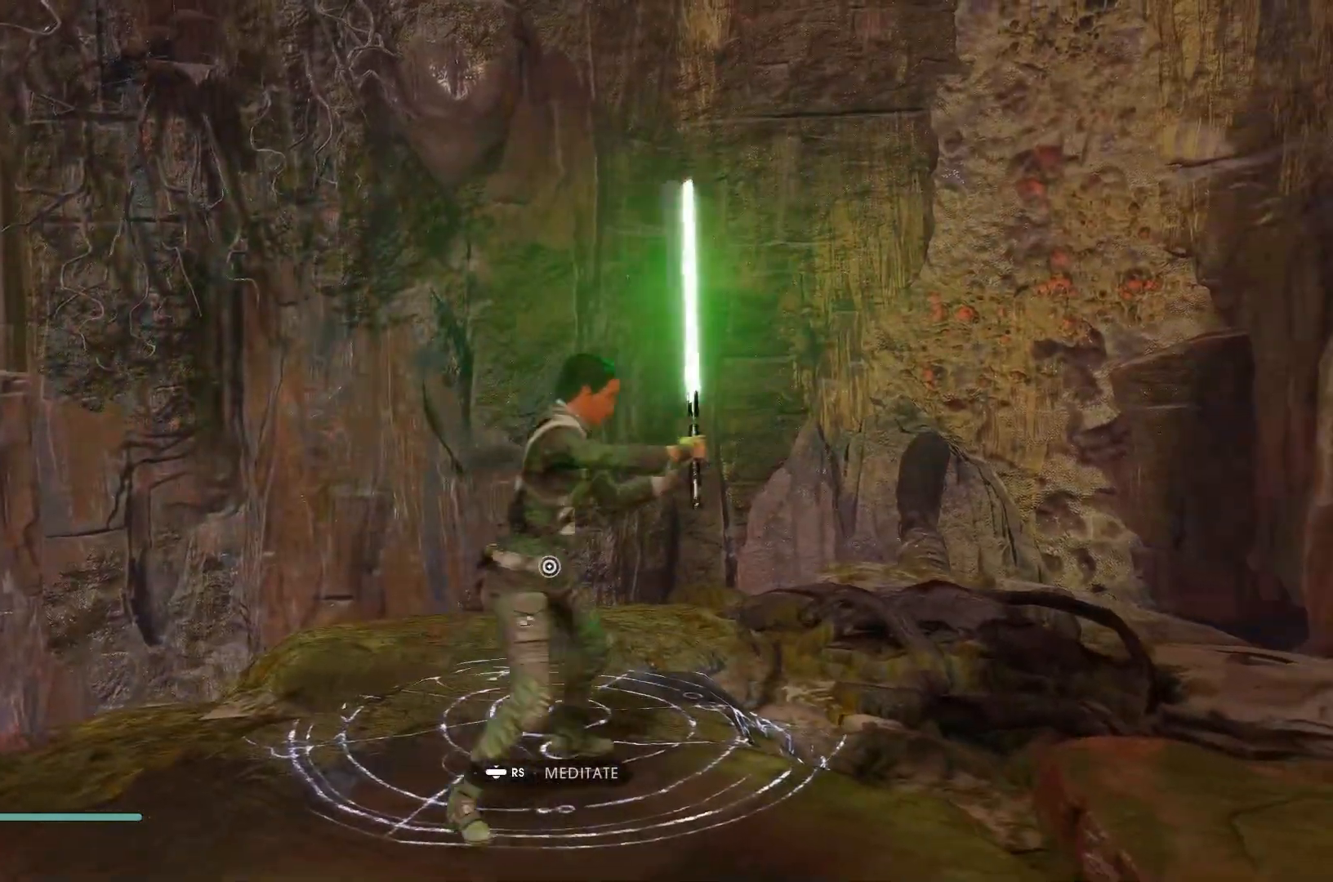
{"buttons": ["L1"], "left_stick": "center", "right_stick": "center", "events": [[33, "left_stick", "up"], [217, "right_stick", "right"], [433, "right_stick", "center"], [467, "left_stick", "center"]]}
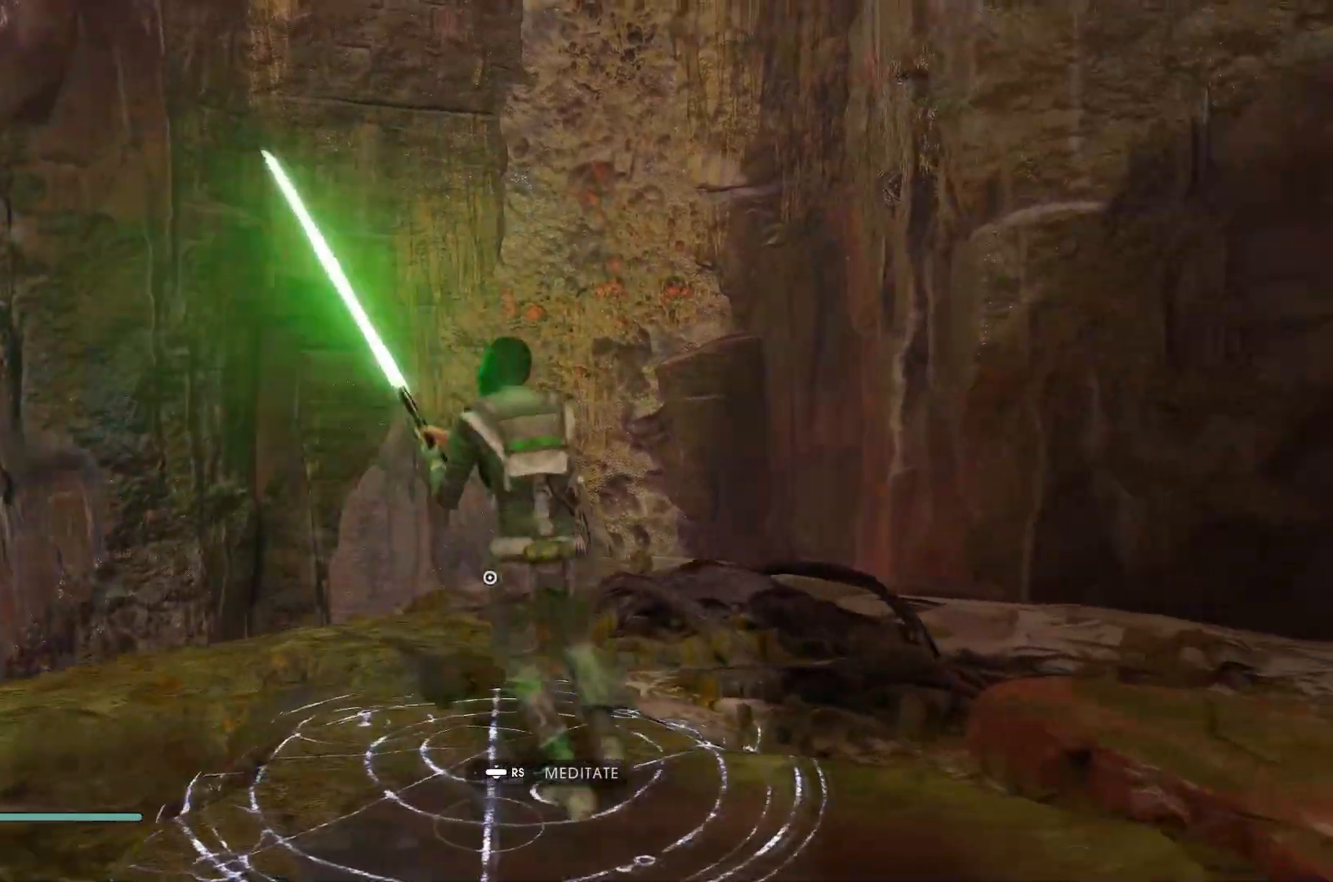
{"buttons": ["A", "L1"], "left_stick": "right", "right_stick": "center", "events": [[17, "left_stick", "right"], [67, "right_stick", "right"], [233, "right_stick", "center"], [367, "A", "down"]]}
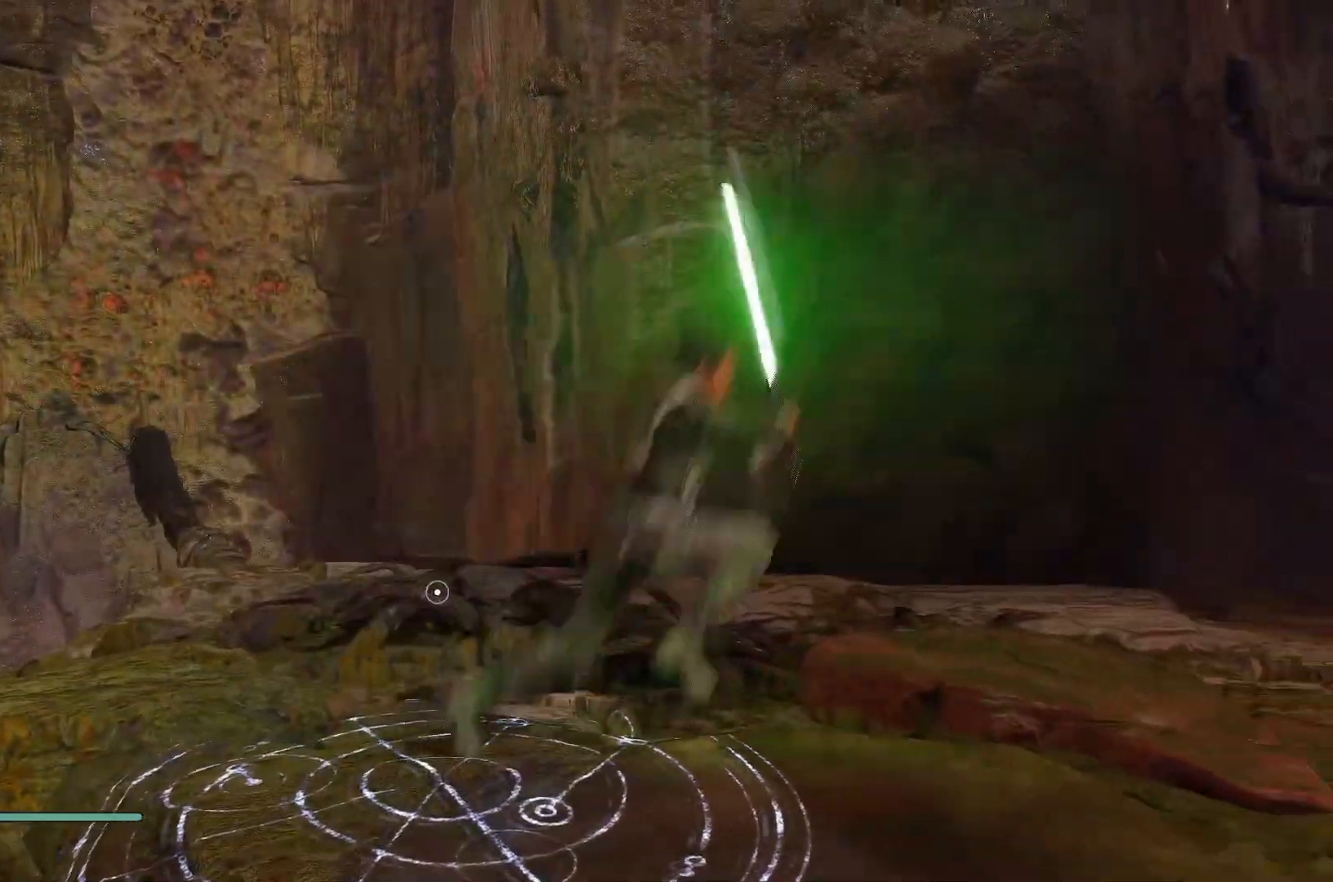
{"buttons": ["L1"], "left_stick": "up-left", "right_stick": "down-left", "events": [[17, "A", "up"], [217, "right_stick", "left"], [267, "right_stick", "down-left"], [283, "left_stick", "left"], [350, "left_stick", "up-left"]]}
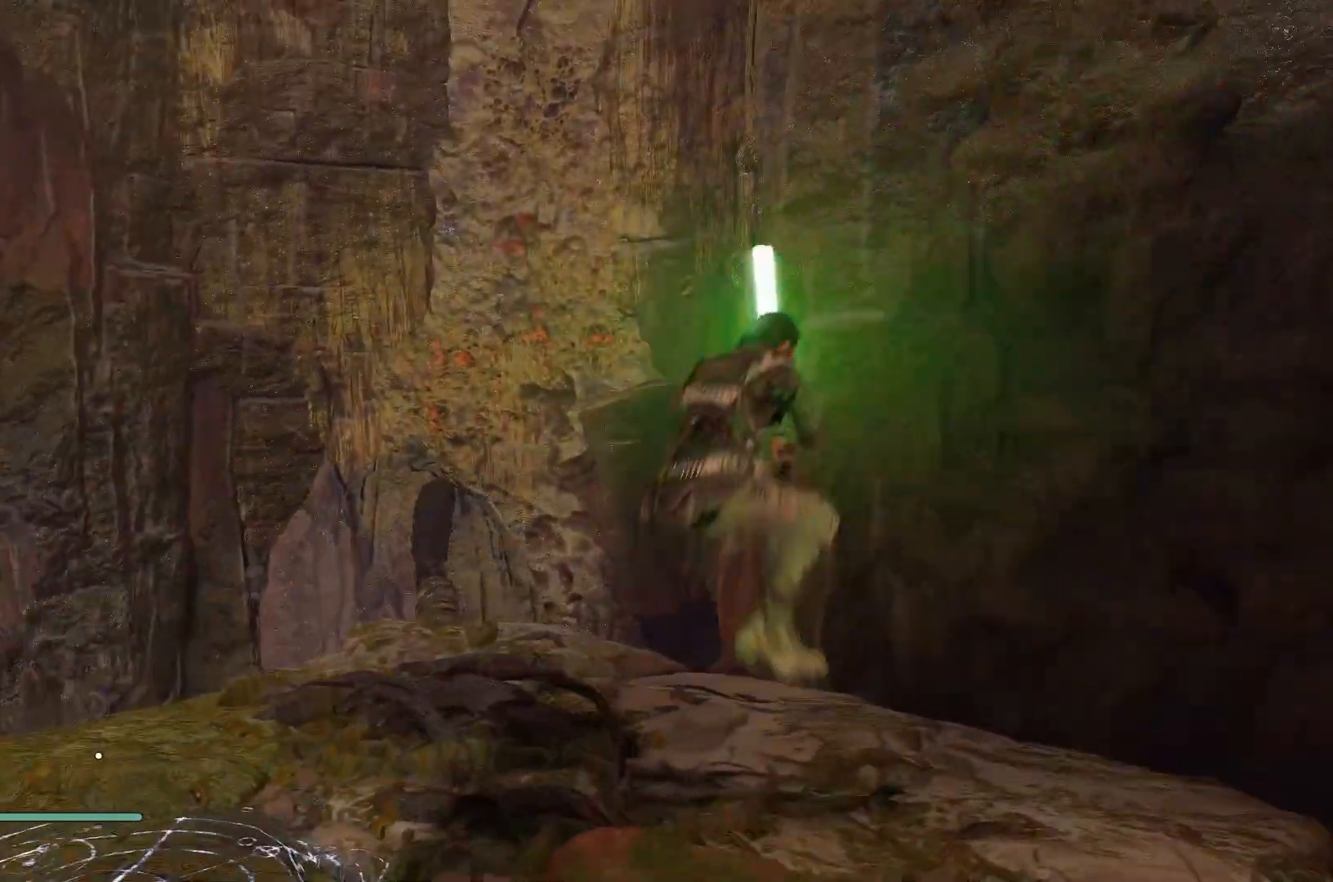
{"buttons": ["L1"], "left_stick": "down", "right_stick": "center", "events": [[50, "right_stick", "center"], [67, "left_stick", "center"], [150, "right_stick", "left"], [200, "left_stick", "up-left"], [450, "left_stick", "center"], [500, "left_stick", "down"], [500, "right_stick", "center"]]}
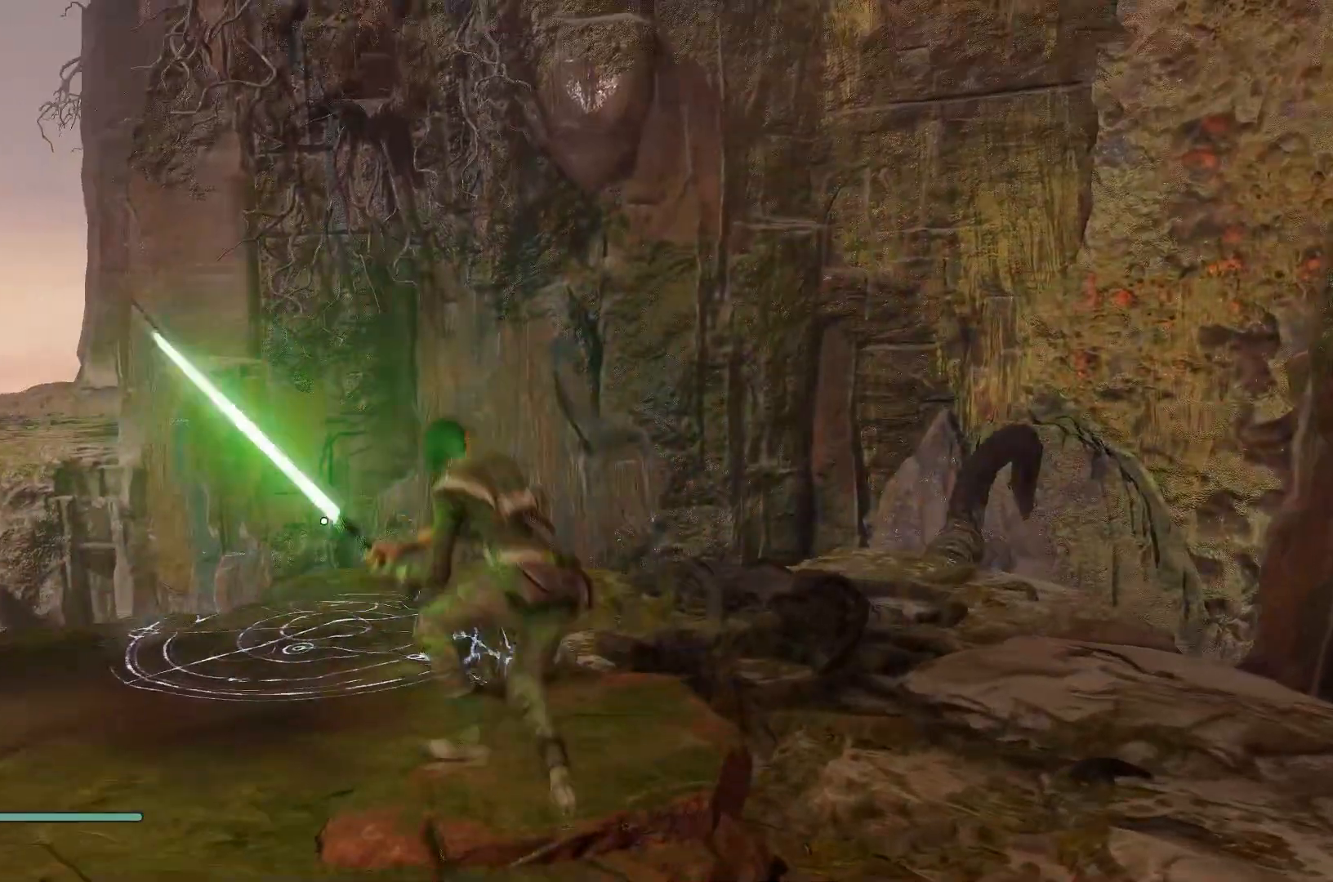
{"buttons": ["L1"], "left_stick": "up-left", "right_stick": "down", "events": [[167, "left_stick", "up-left"], [183, "right_stick", "right"], [483, "right_stick", "down"]]}
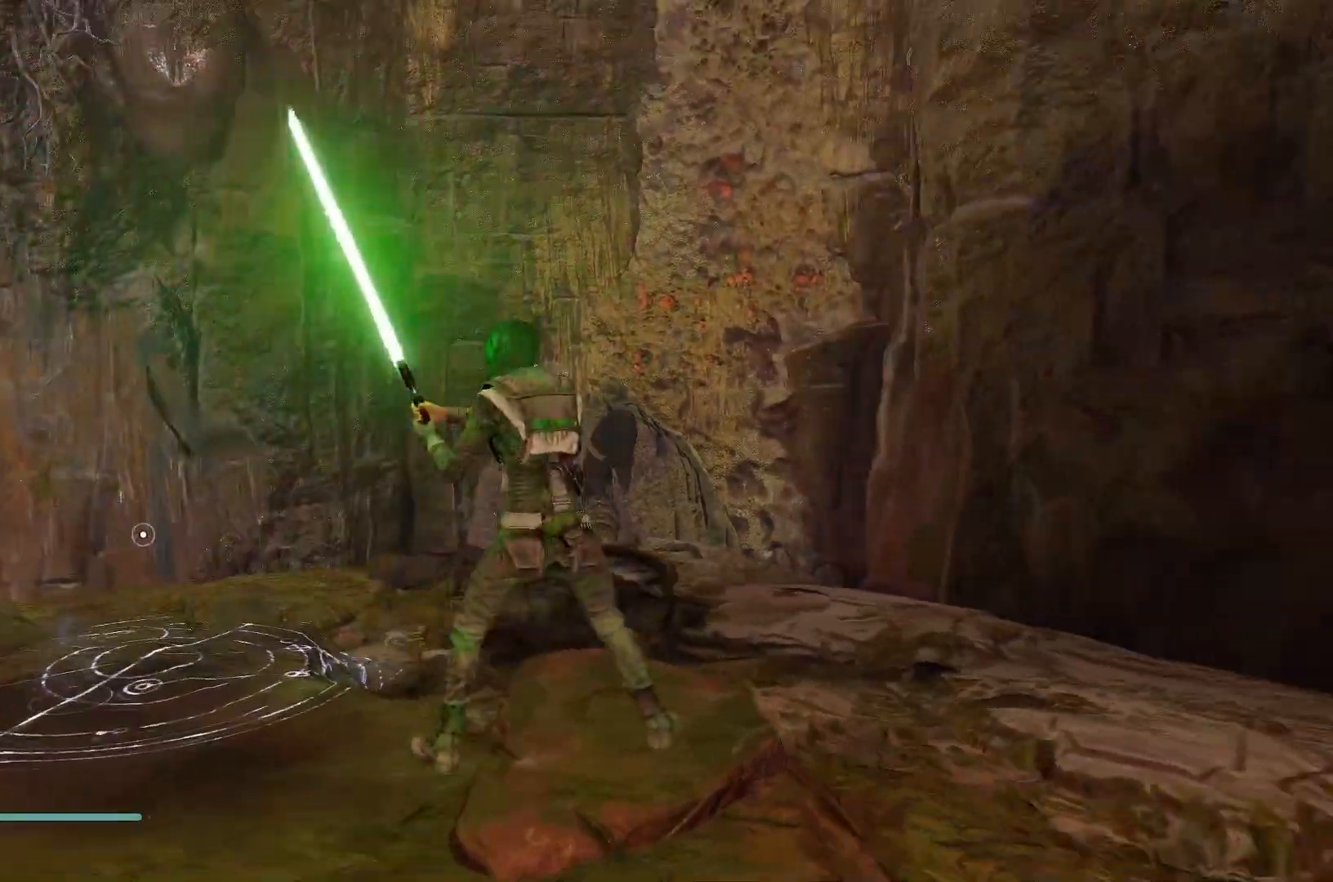
{"buttons": ["L1"], "left_stick": "down-right", "right_stick": "center", "events": [[150, "left_stick", "down"], [150, "right_stick", "down-left"], [317, "left_stick", "down-right"], [333, "right_stick", "center"]]}
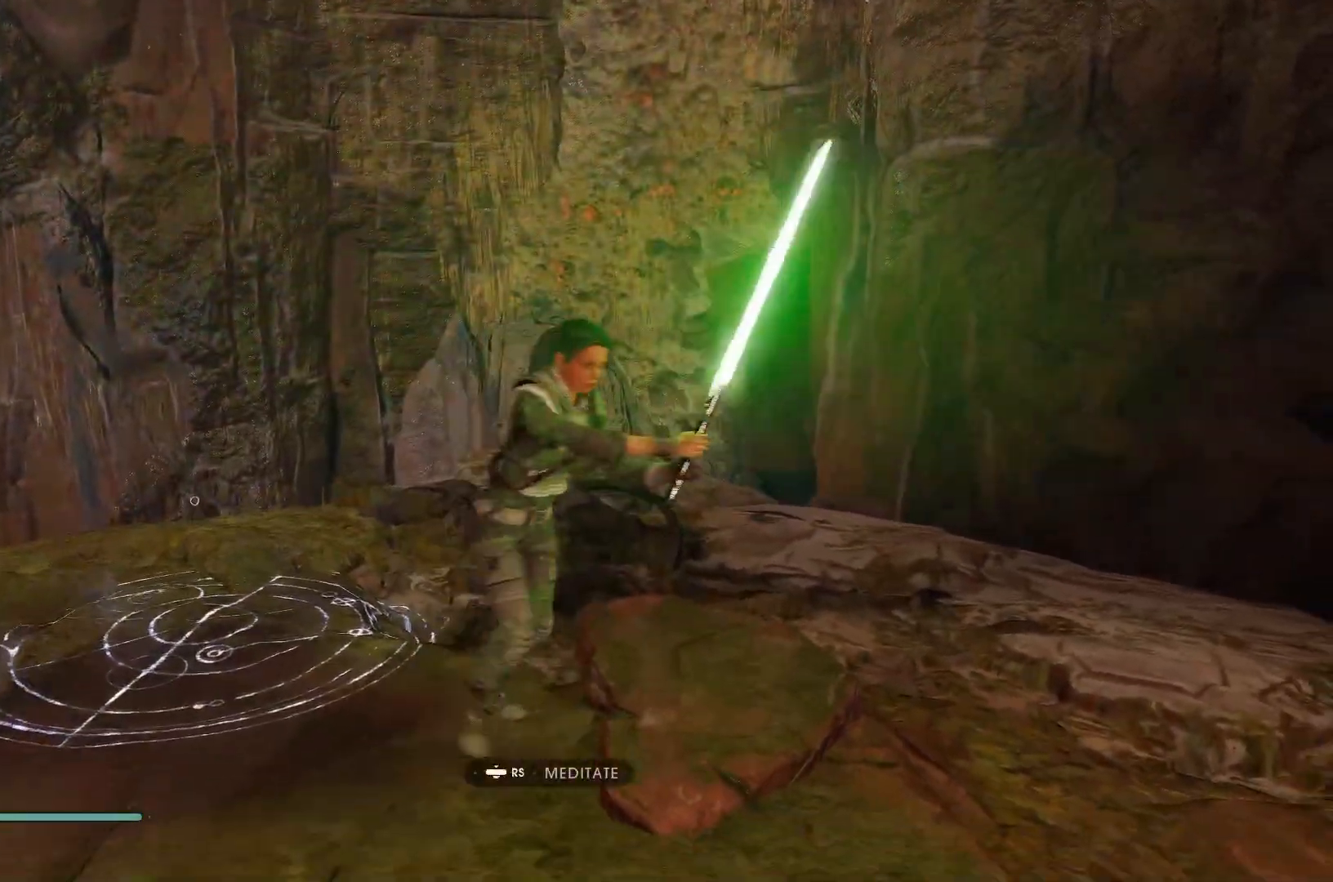
{"buttons": ["L1"], "left_stick": "left", "right_stick": "center", "events": [[83, "left_stick", "left"], [233, "right_stick", "down-left"], [500, "right_stick", "center"]]}
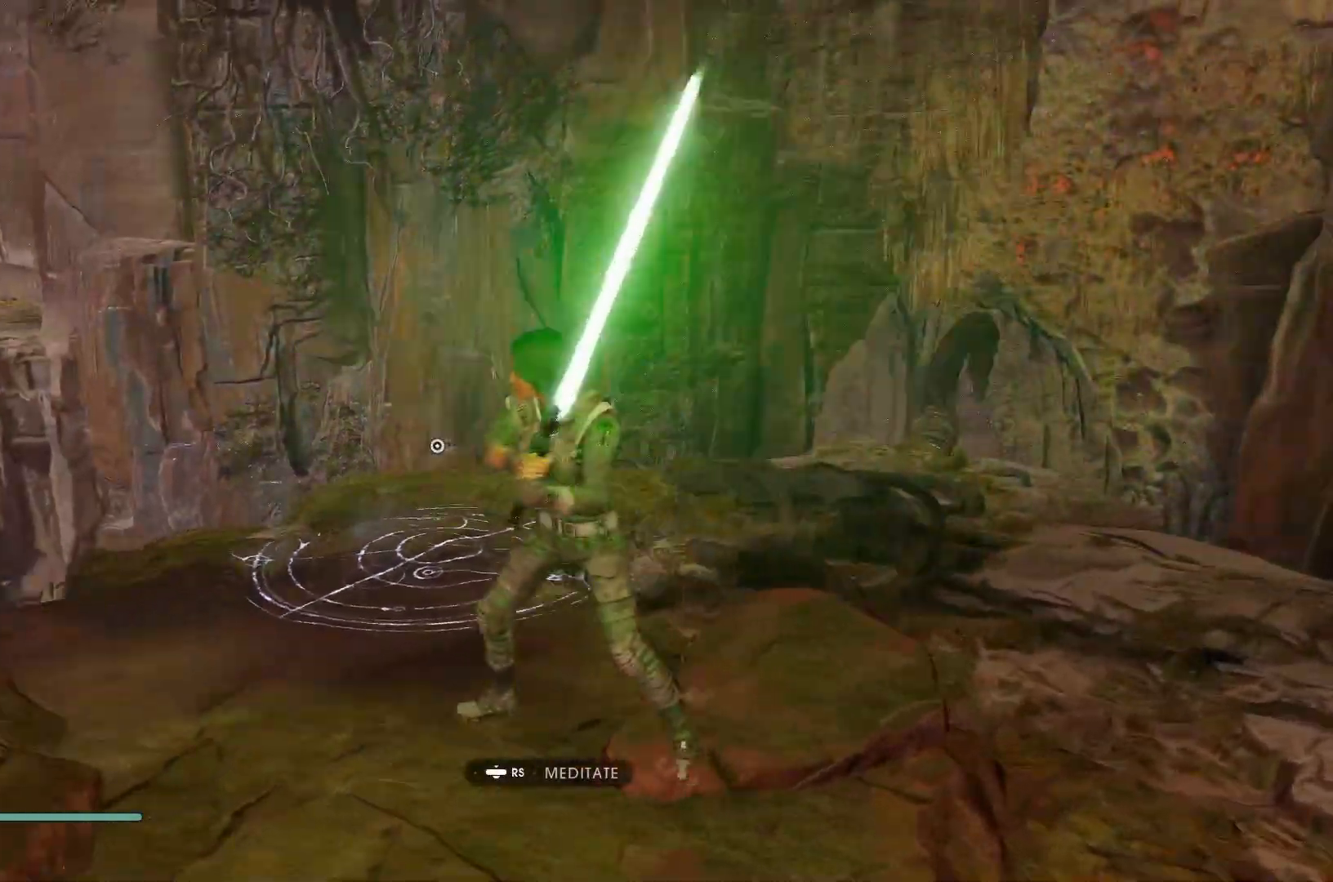
{"buttons": ["L1"], "left_stick": "up-right", "right_stick": "up-right", "events": [[33, "left_stick", "up-left"], [217, "left_stick", "up"], [267, "right_stick", "down"], [483, "left_stick", "up-right"], [483, "right_stick", "up-right"]]}
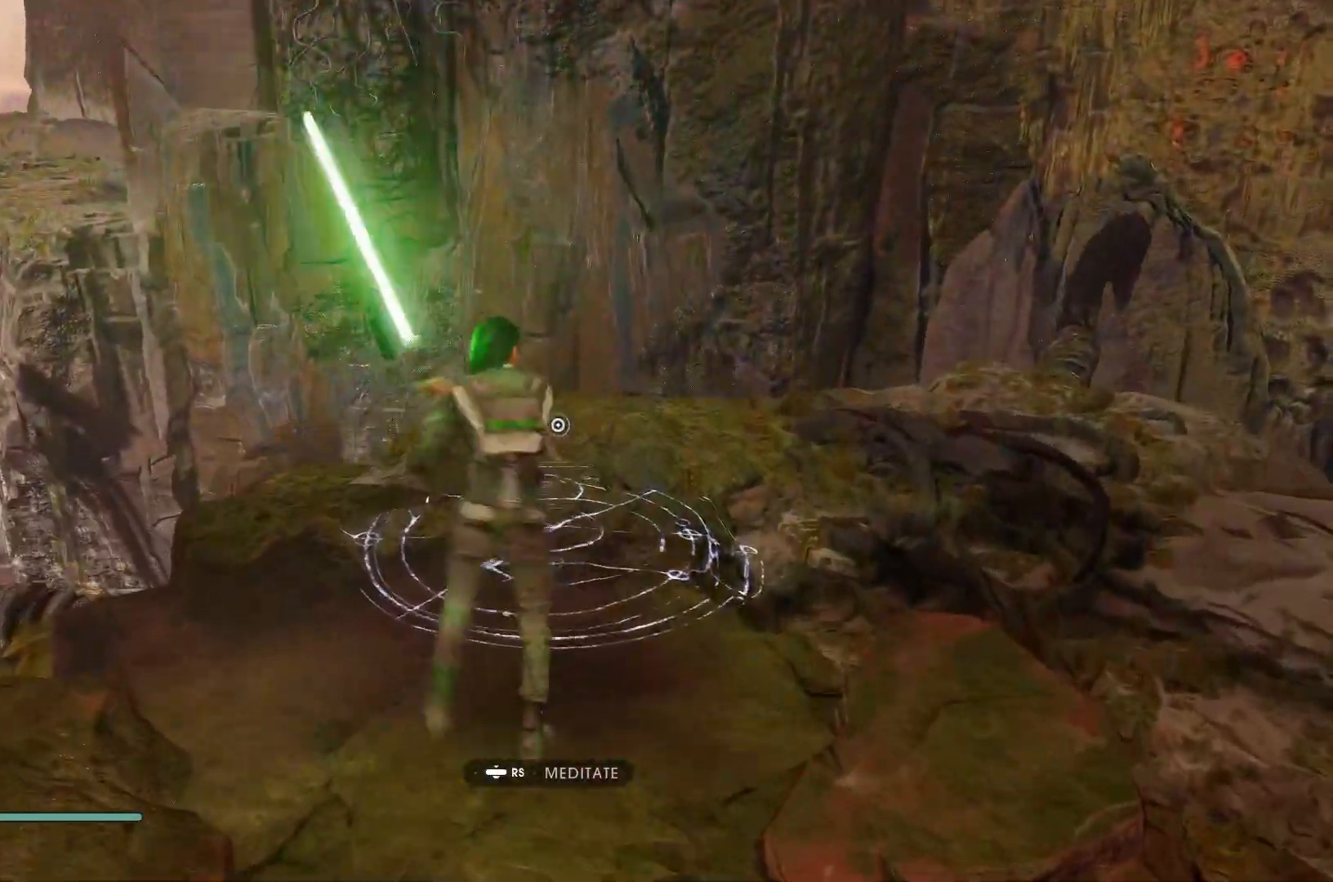
{"buttons": ["L1"], "left_stick": "center", "right_stick": "up-right", "events": [[233, "left_stick", "up-left"], [483, "left_stick", "center"]]}
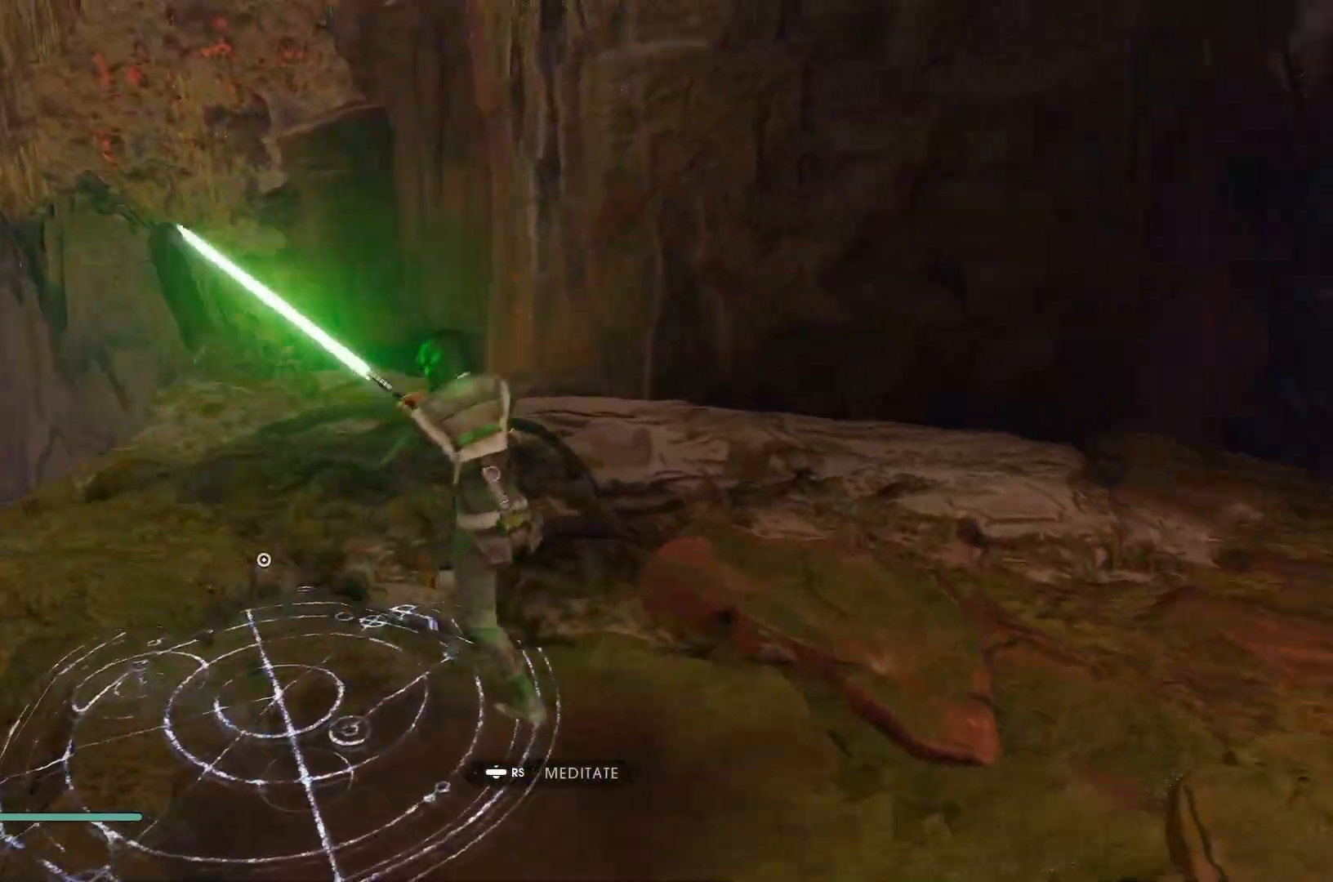
{"buttons": ["L1"], "left_stick": "right", "right_stick": "center", "events": [[17, "left_stick", "right"], [167, "right_stick", "center"]]}
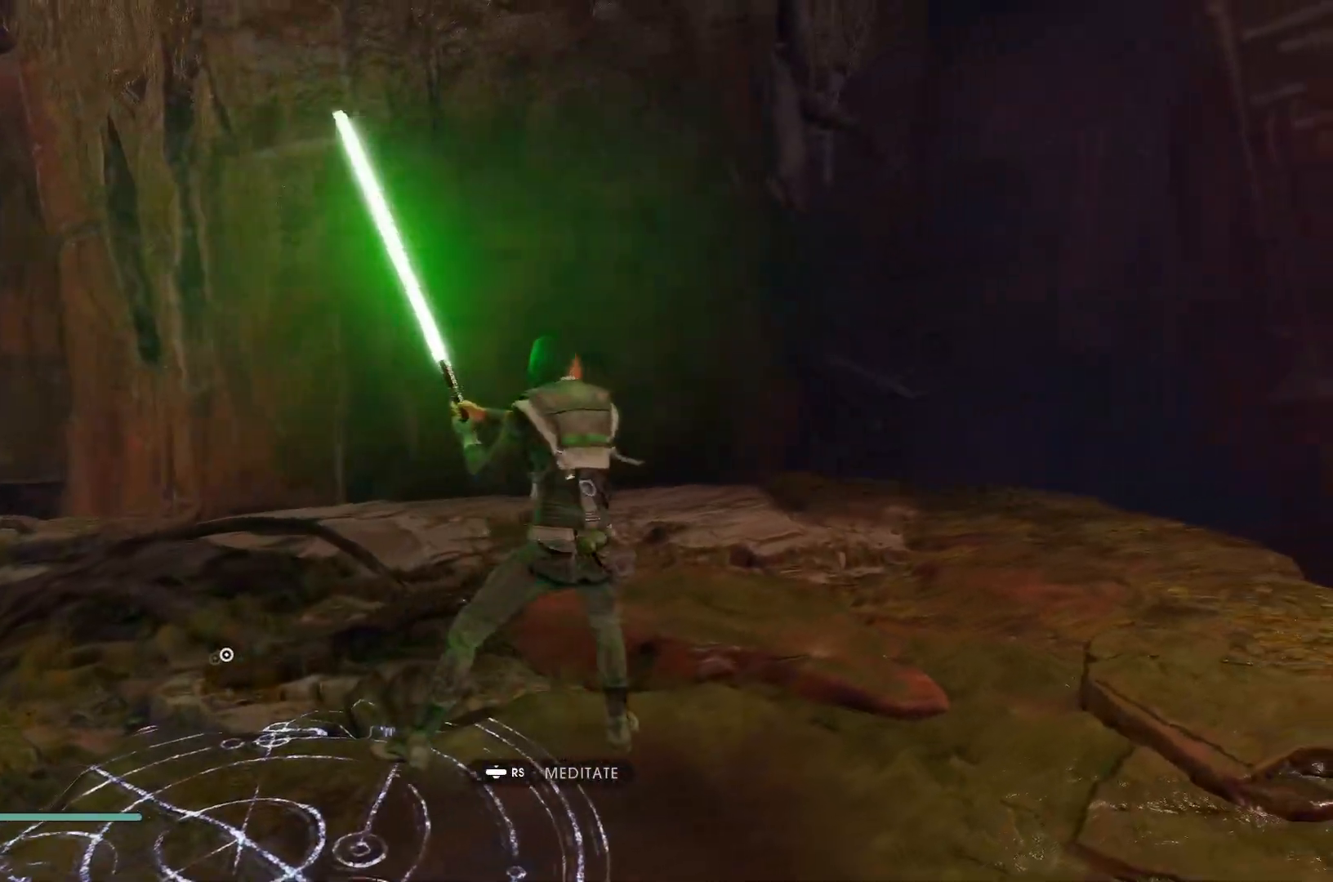
{"buttons": ["L1"], "left_stick": "center", "right_stick": "down-left", "events": [[167, "left_stick", "up-right"], [300, "right_stick", "down-left"], [450, "left_stick", "center"]]}
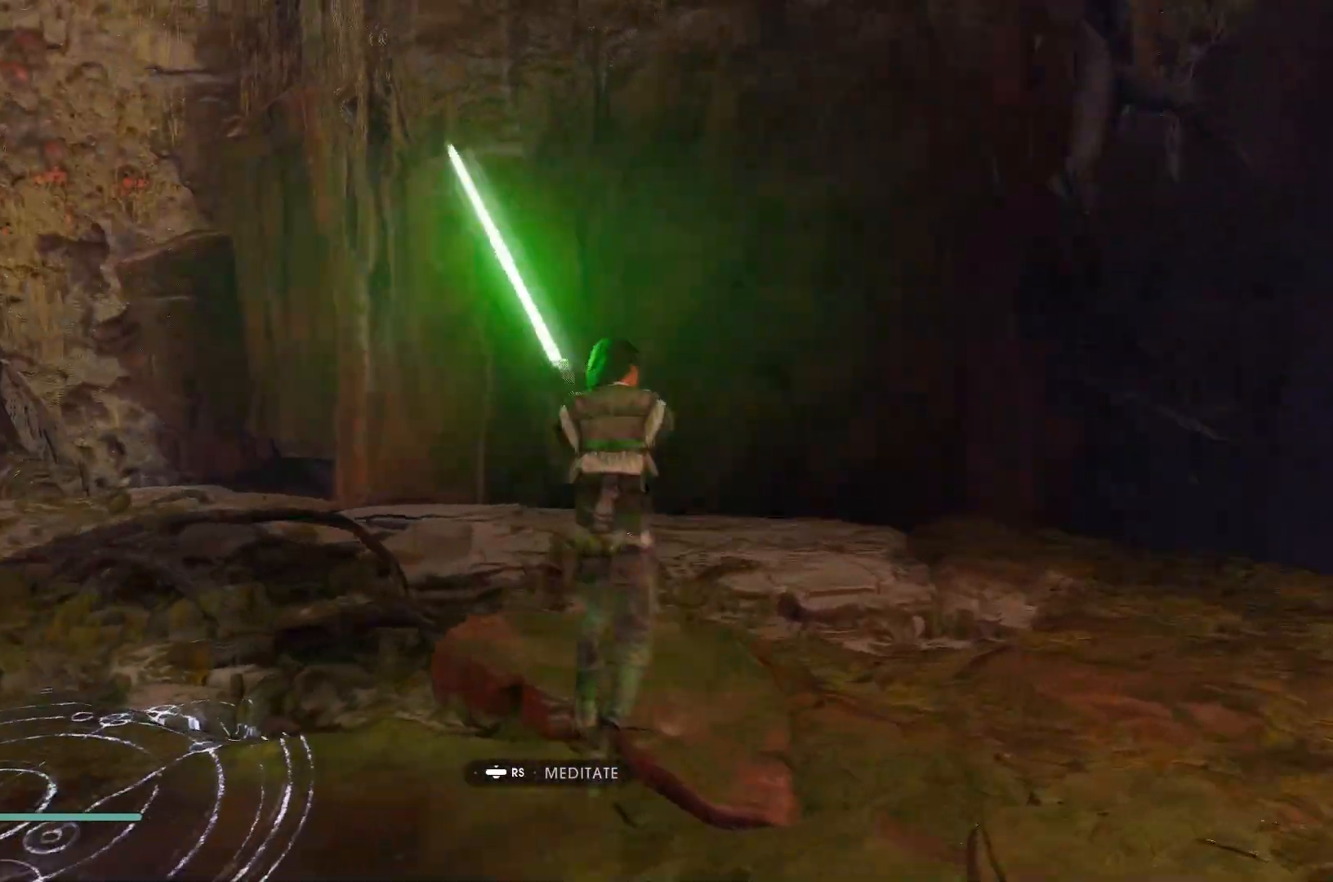
{"buttons": ["L1"], "left_stick": "down-left", "right_stick": "left", "events": [[133, "left_stick", "right"], [183, "right_stick", "center"], [300, "right_stick", "left"], [350, "left_stick", "down-right"], [500, "left_stick", "down-left"]]}
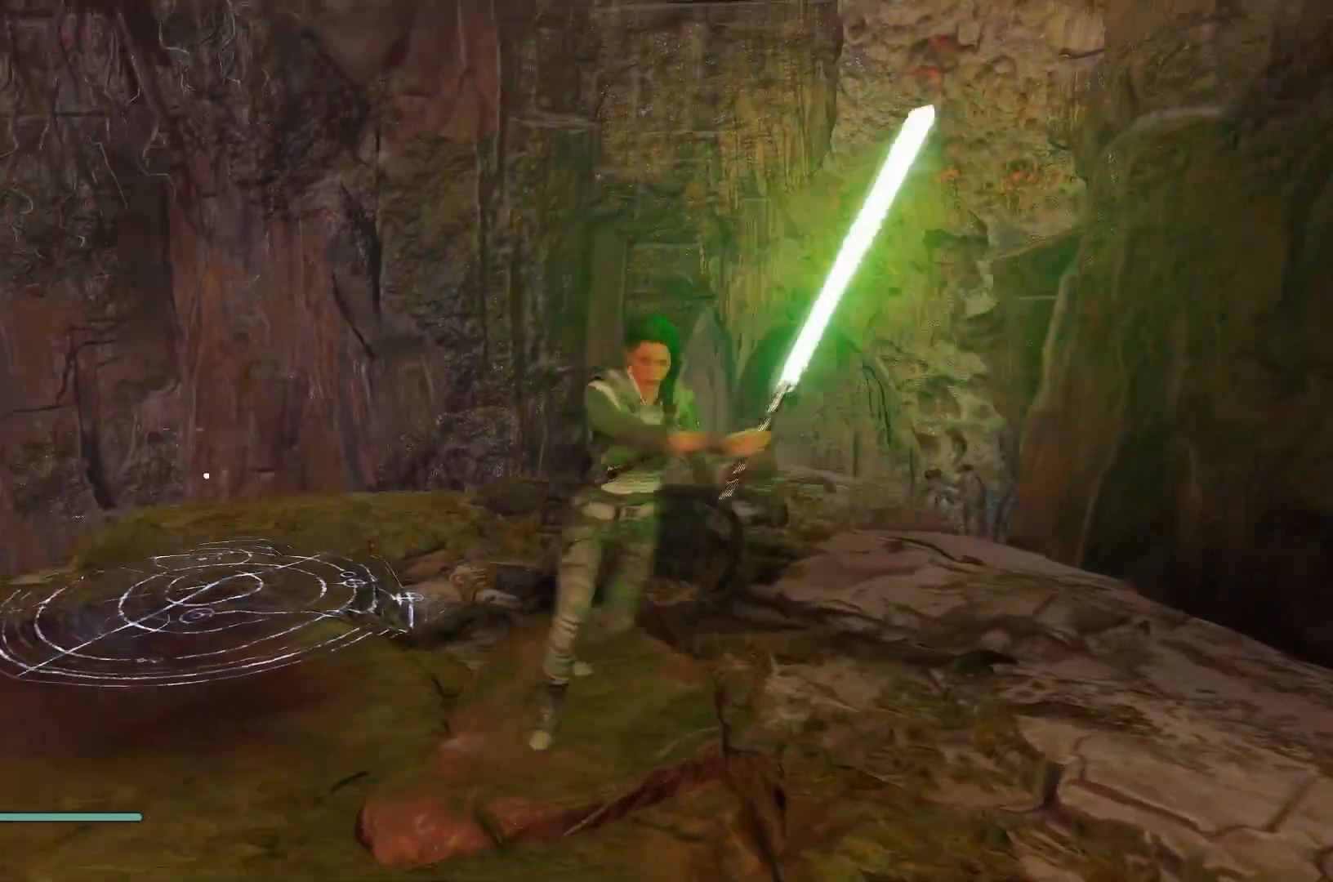
{"buttons": ["L1"], "left_stick": "down-left", "right_stick": "center", "events": [[83, "right_stick", "center"], [233, "right_stick", "left"], [300, "right_stick", "down-left"], [450, "right_stick", "center"]]}
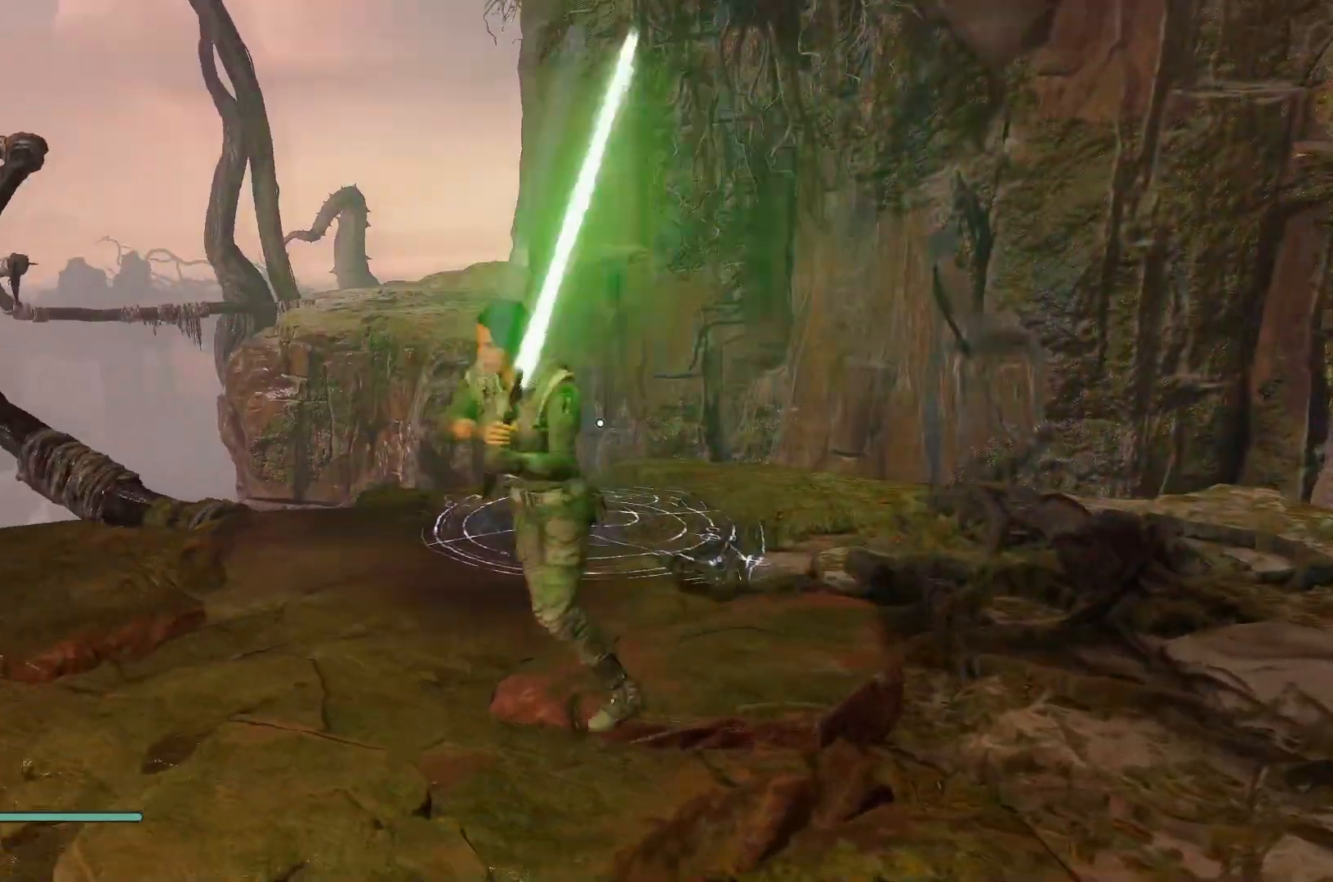
{"buttons": ["L1"], "left_stick": "up-left", "right_stick": "right", "events": [[117, "left_stick", "up-left"], [150, "right_stick", "down"], [383, "right_stick", "right"]]}
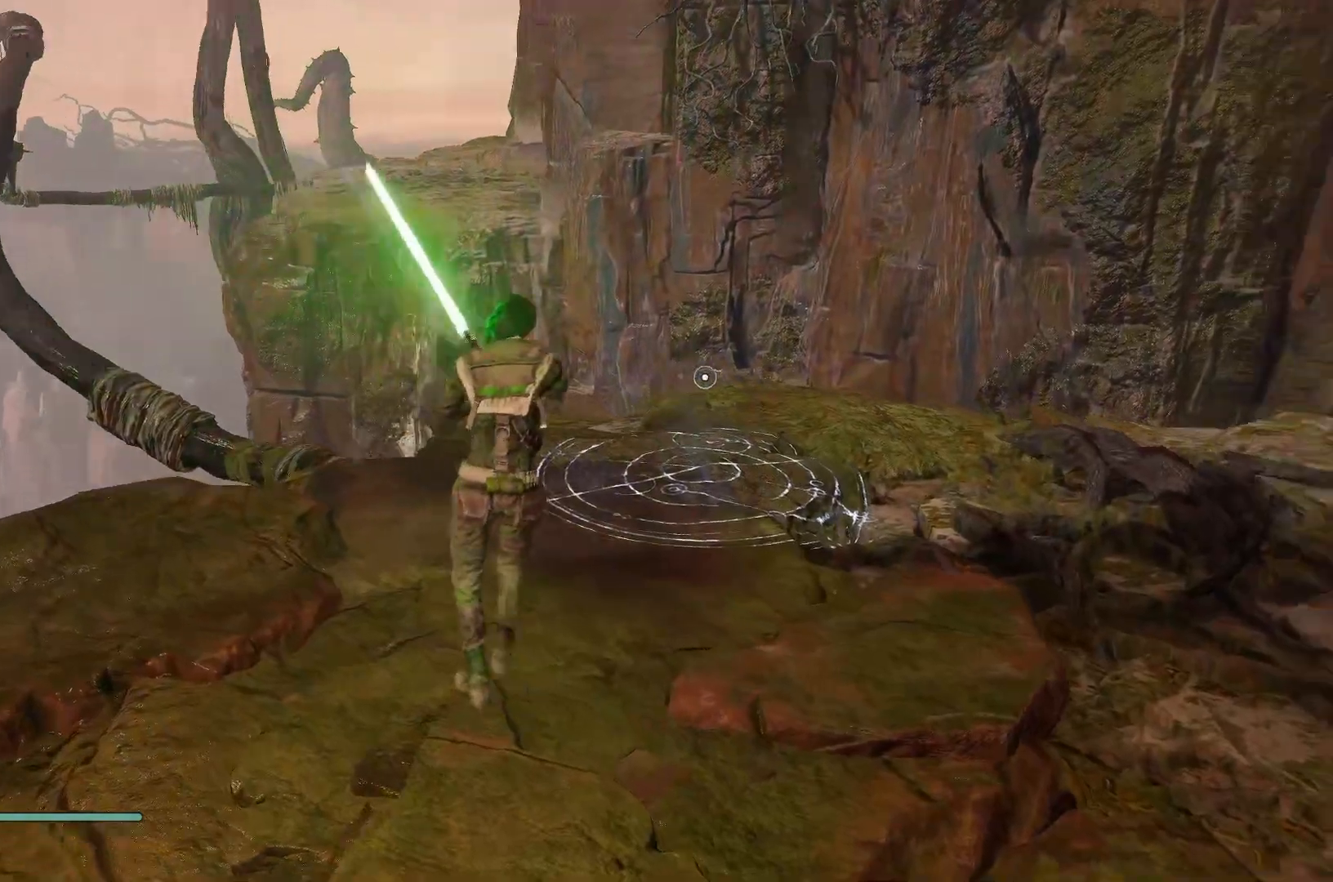
{"buttons": ["L1"], "left_stick": "up-left", "right_stick": "right", "events": [[233, "right_stick", "center"], [300, "right_stick", "right"]]}